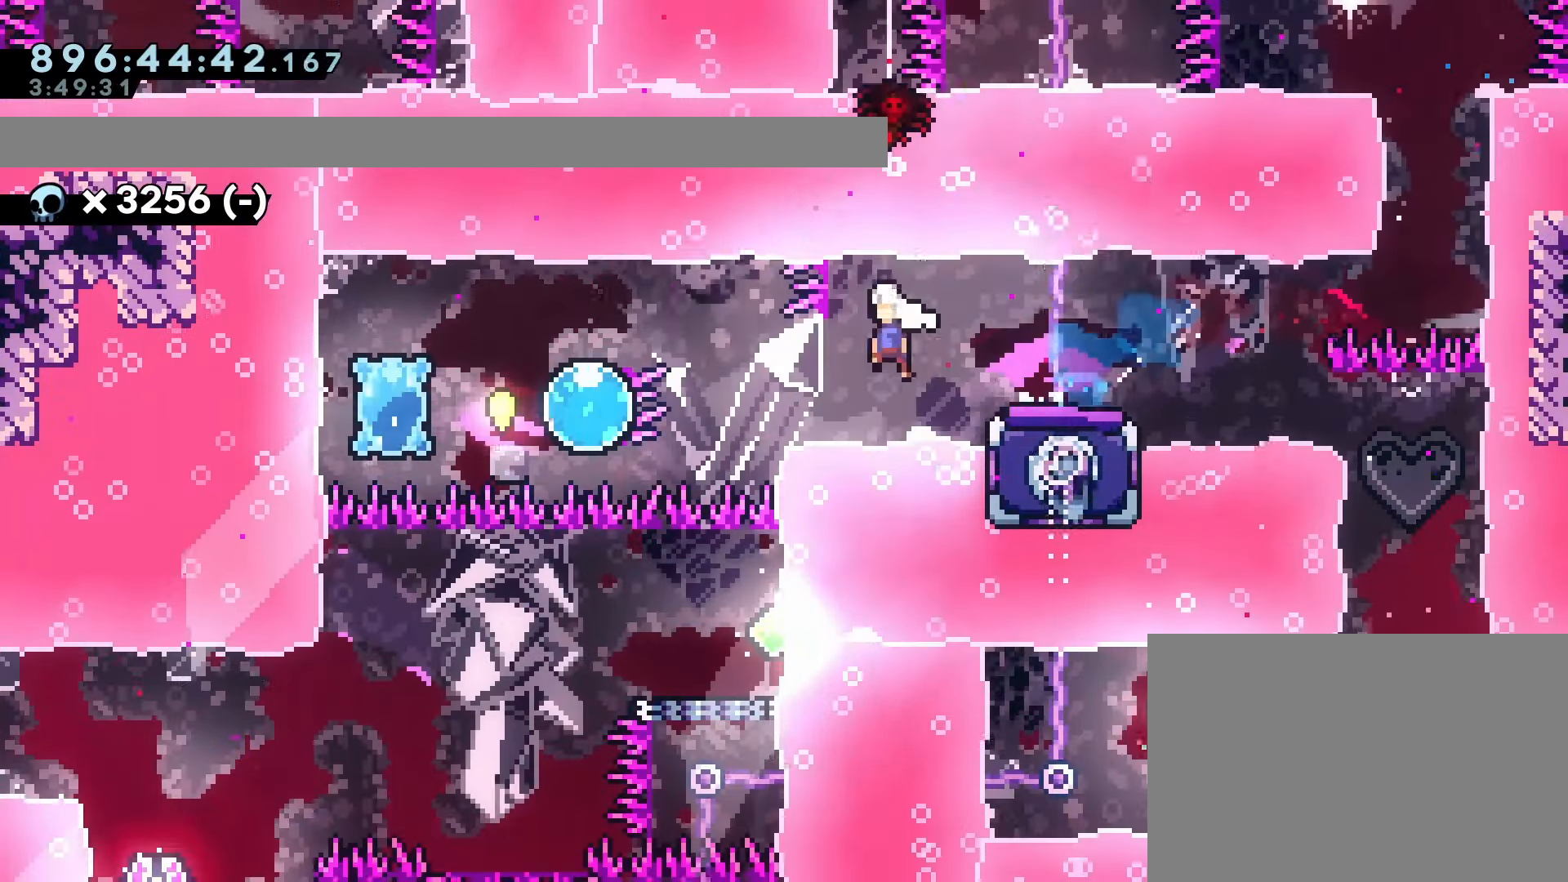
Gameplay with a controller (PlayStation layout); each line is a JSON object with the inputs held at the frame after it (dt_ms = milliseconds from this image to that frame). "events" lists button and stick changes between this image and that frame as [ms after this image, input, new state], when the widget could be followed in between. Not read: L3 R3 right_stick.
{"dt_ms": 500, "buttons": [], "left_stick": "center", "events": [[83, "DPAD_DOWN", "up"], [350, "CROSS", "up"], [417, "DPAD_LEFT", "up"]]}
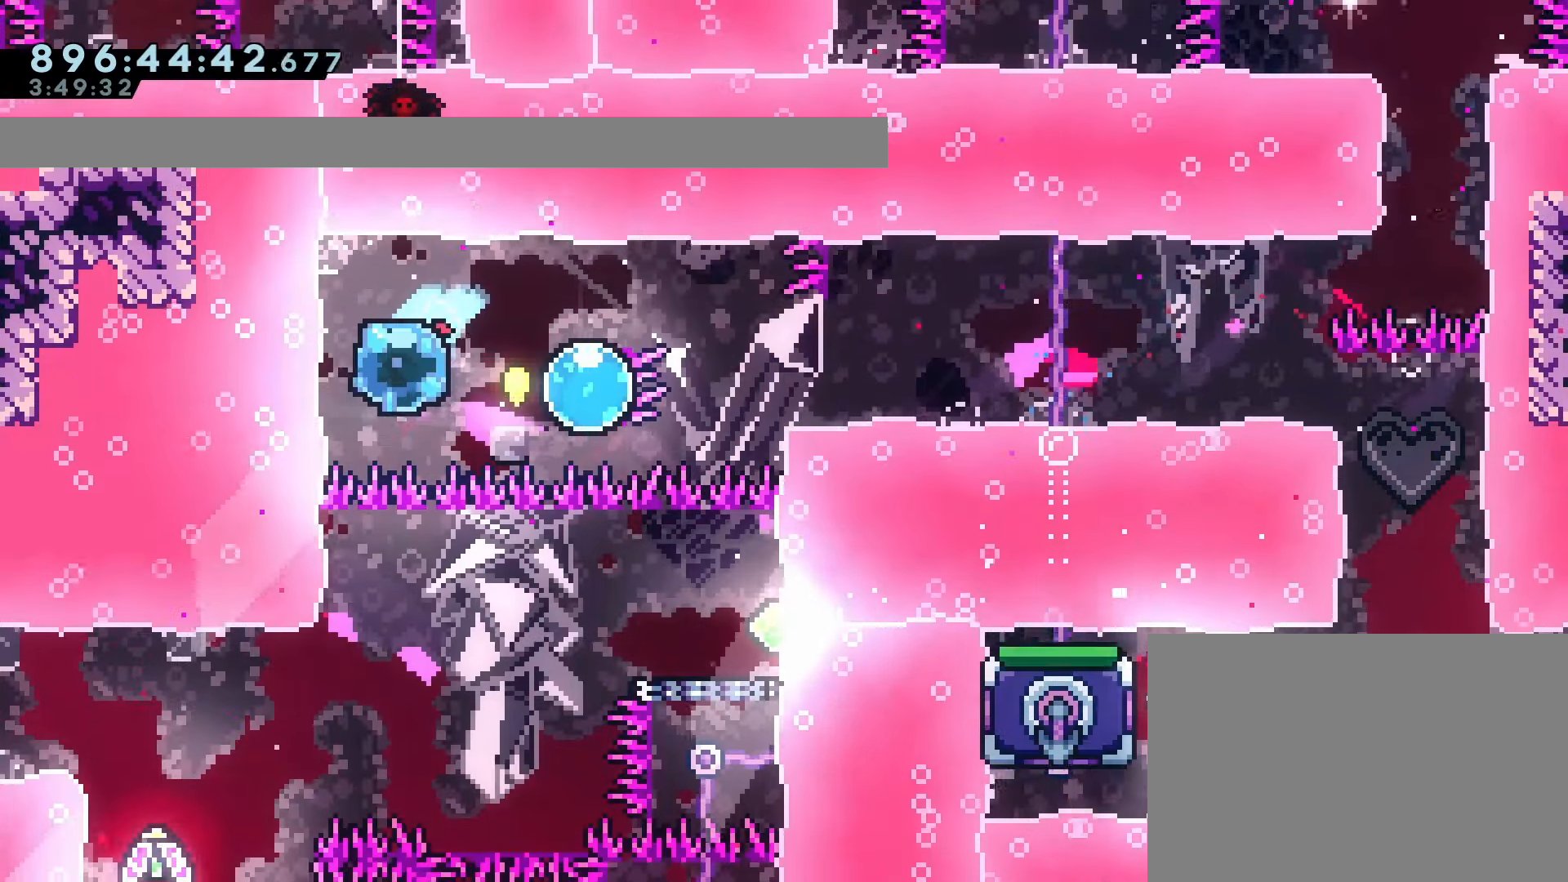
{"dt_ms": 500, "buttons": ["CROSS", "CIRCLE", "DPAD_RIGHT"], "left_stick": "center"}
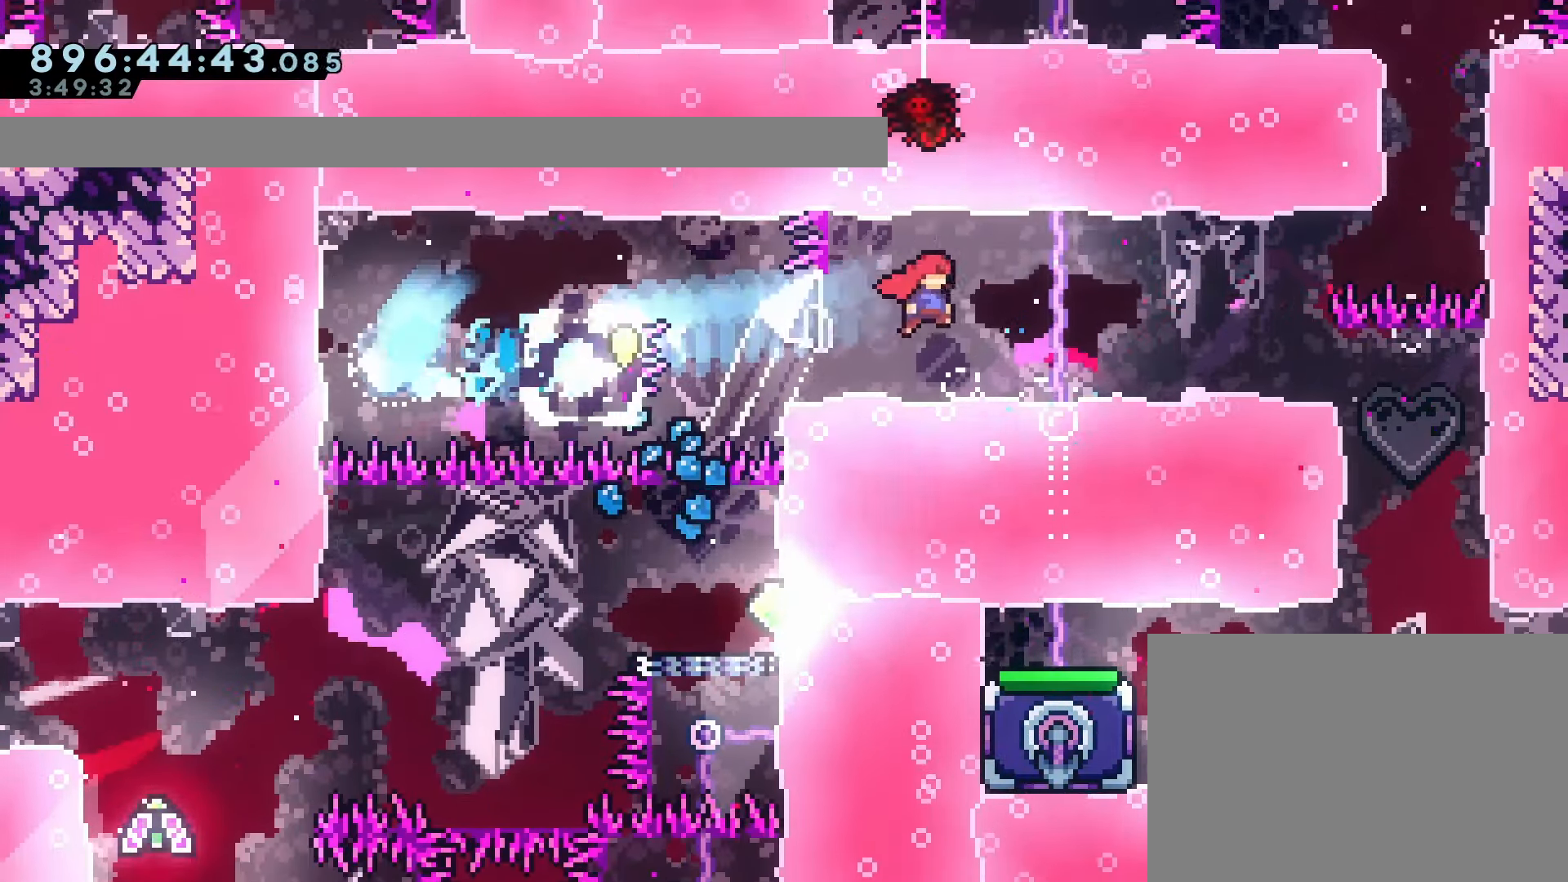
{"dt_ms": 1000, "buttons": ["DPAD_LEFT"], "left_stick": "center"}
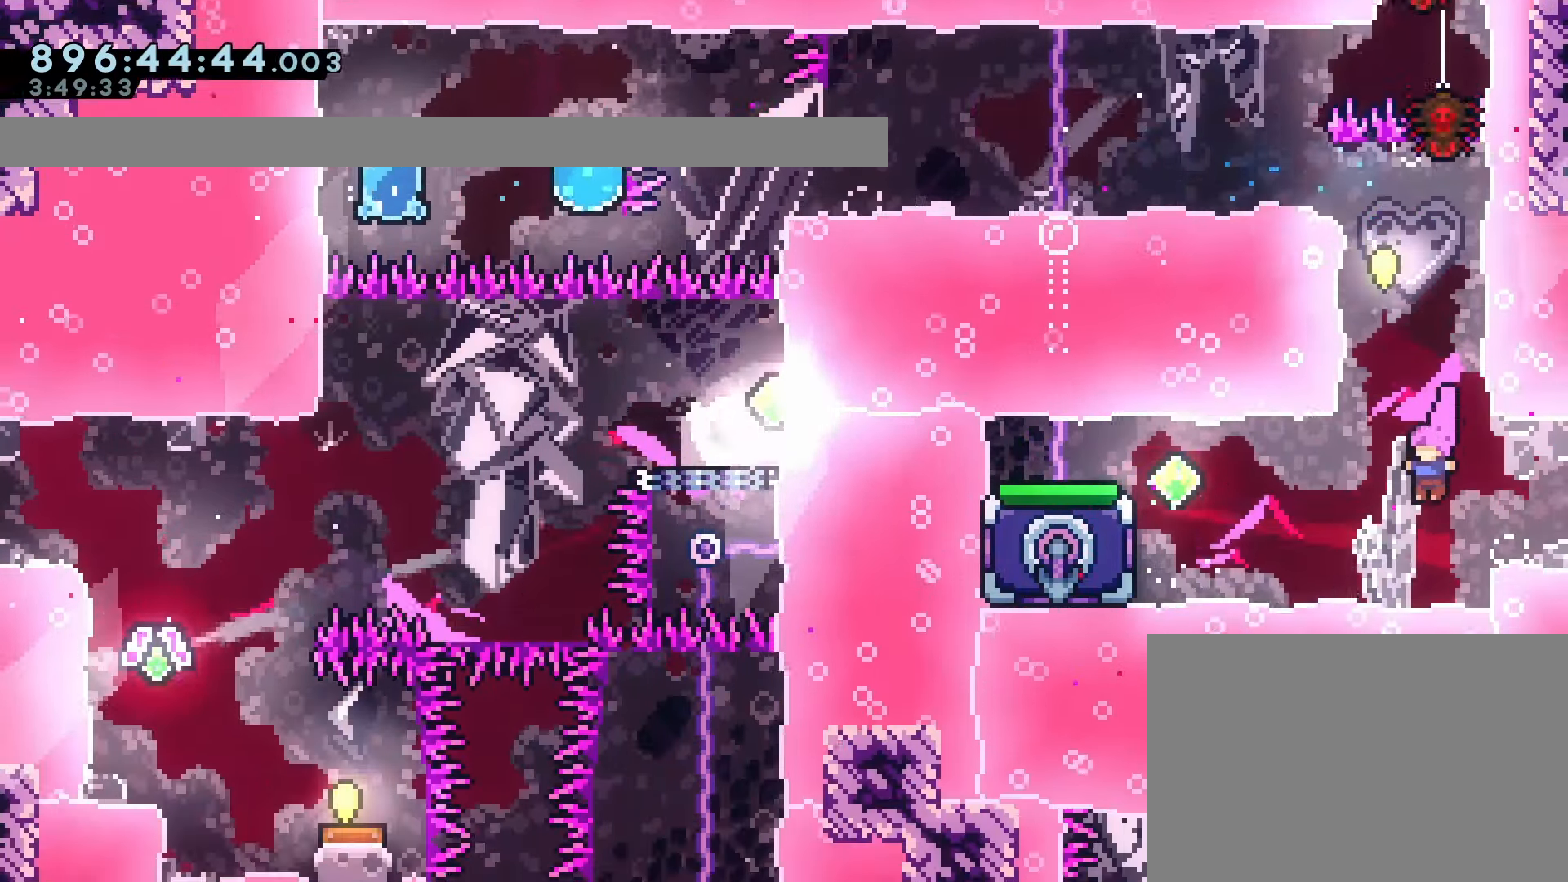
{"dt_ms": 1000, "buttons": ["DPAD_RIGHT"], "left_stick": "center"}
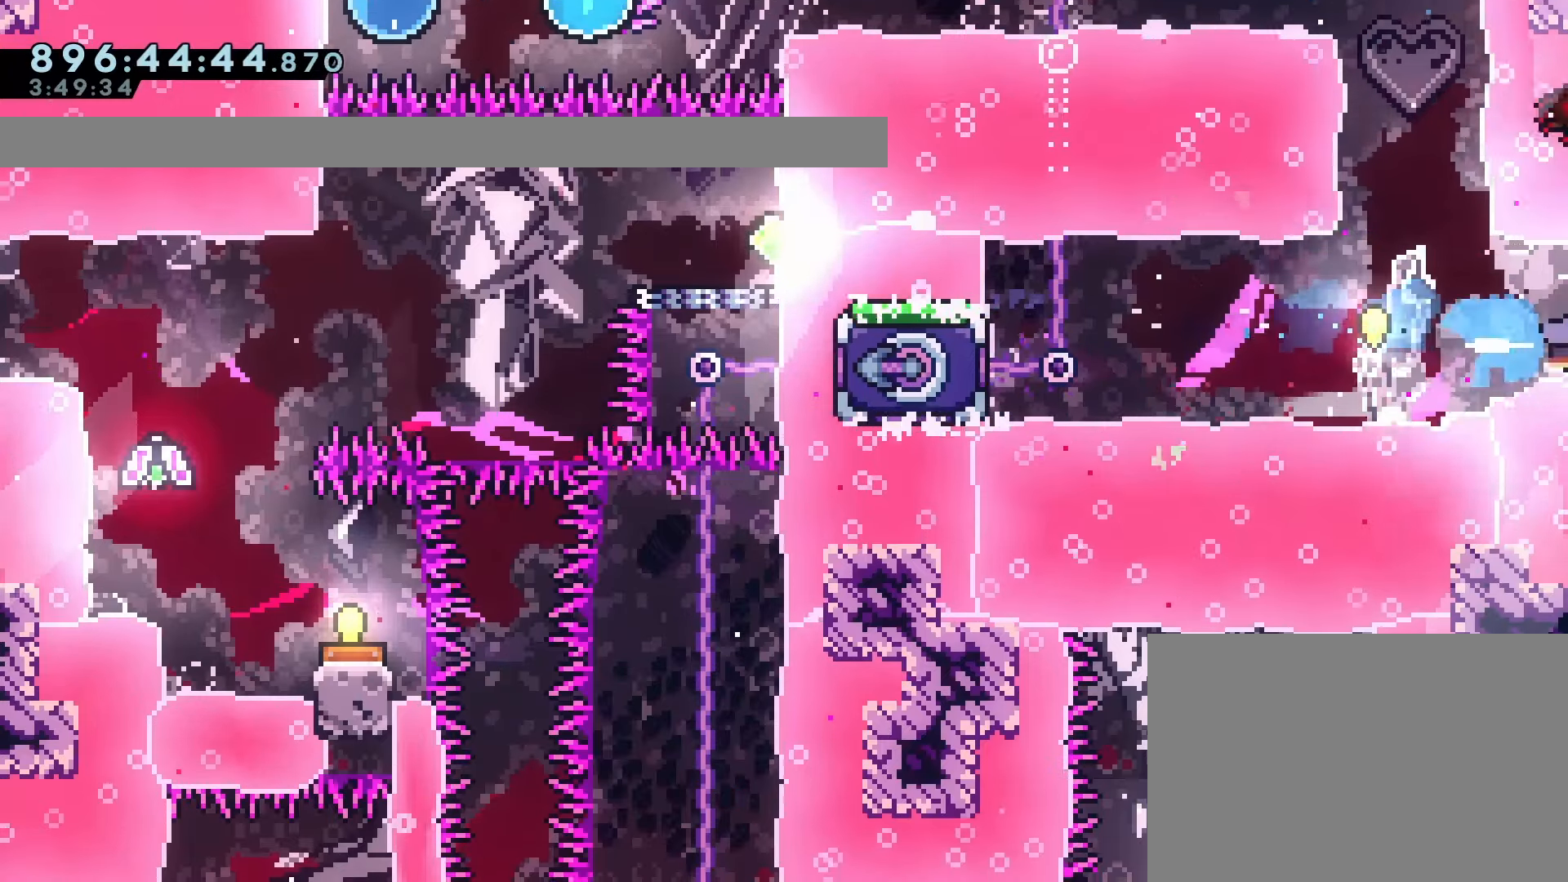
{"dt_ms": 500, "buttons": ["DPAD_DOWN", "DPAD_RIGHT"], "left_stick": "center"}
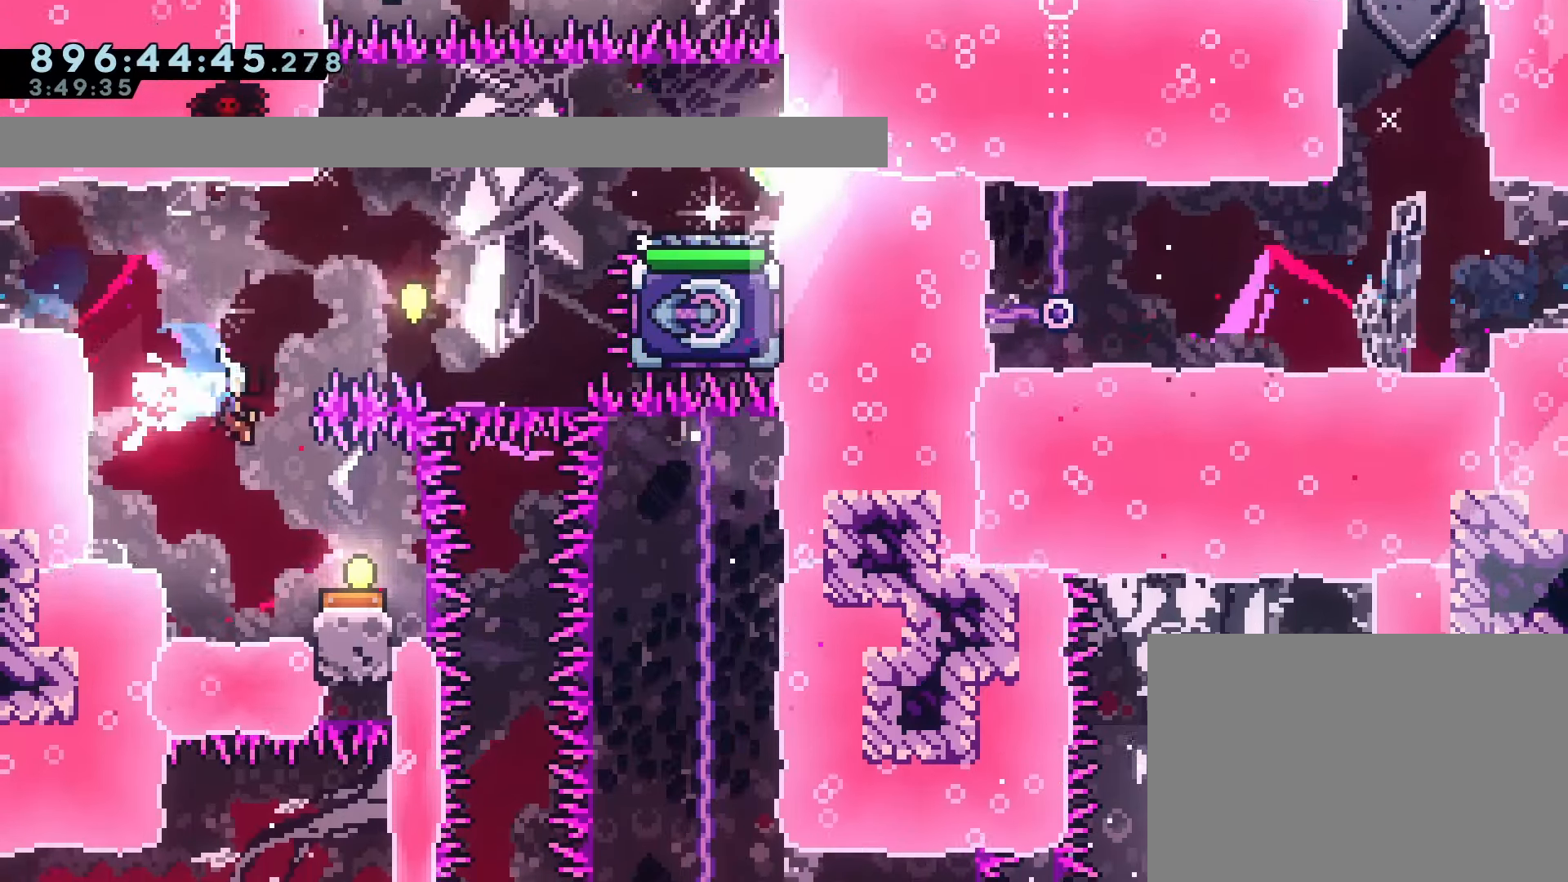
{"dt_ms": 500, "buttons": ["DPAD_RIGHT"], "left_stick": "center", "events": [[33, "DPAD_RIGHT", "up"], [50, "DPAD_DOWN", "up"], [150, "DPAD_LEFT", "down"], [167, "DPAD_UP", "down"], [200, "SQUARE", "down"], [350, "DPAD_LEFT", "up"], [367, "DPAD_RIGHT", "down"], [383, "DPAD_UP", "up"], [383, "SQUARE", "up"]]}
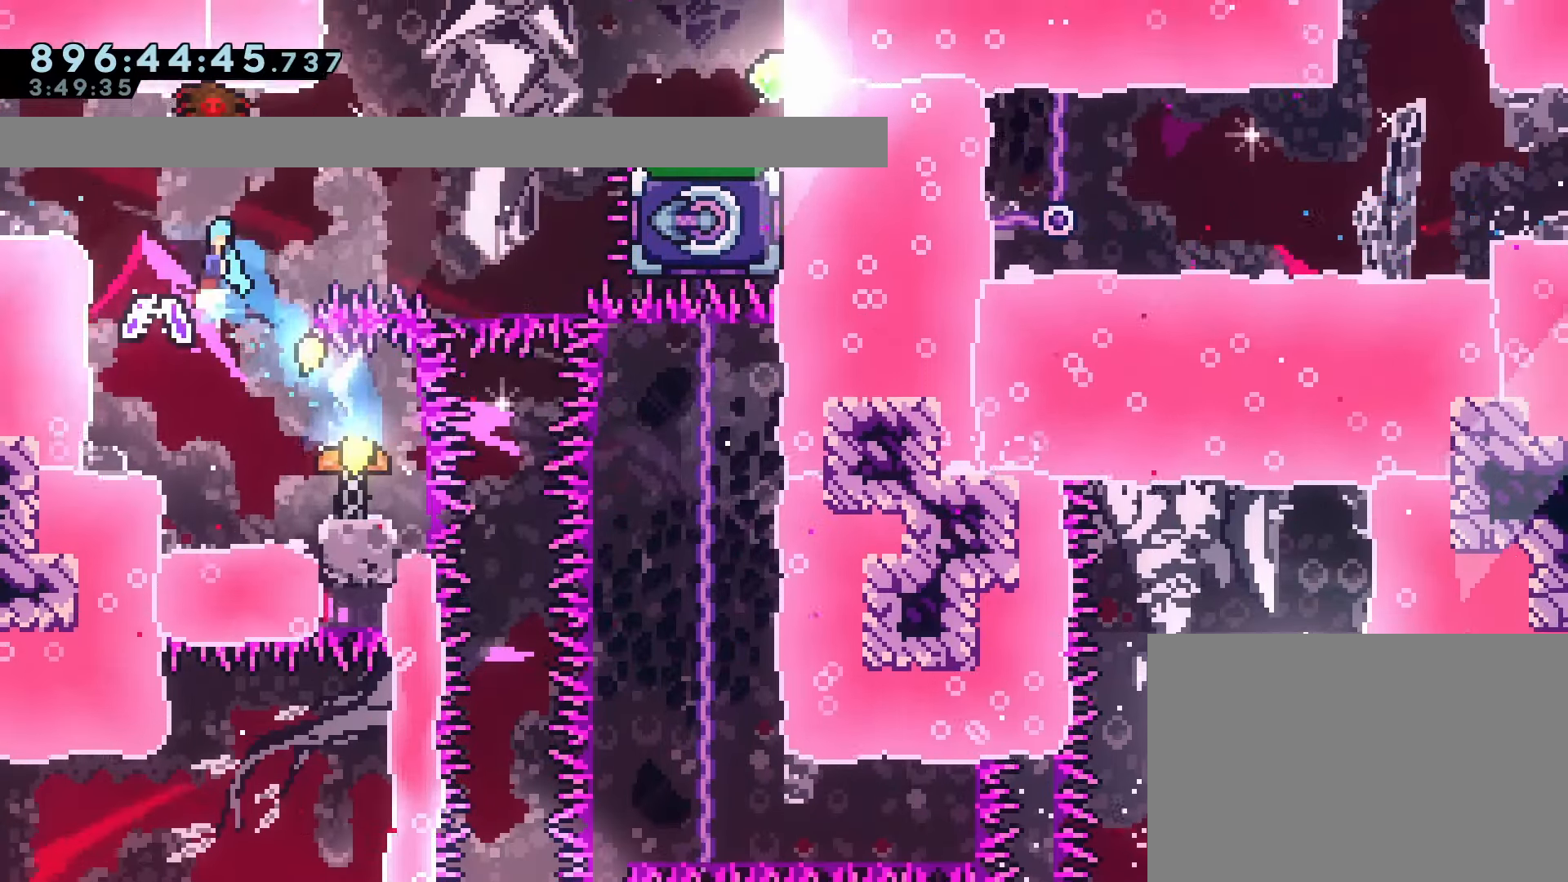
{"dt_ms": 1000, "buttons": ["SQUARE", "DPAD_DOWN", "DPAD_LEFT"], "left_stick": "center"}
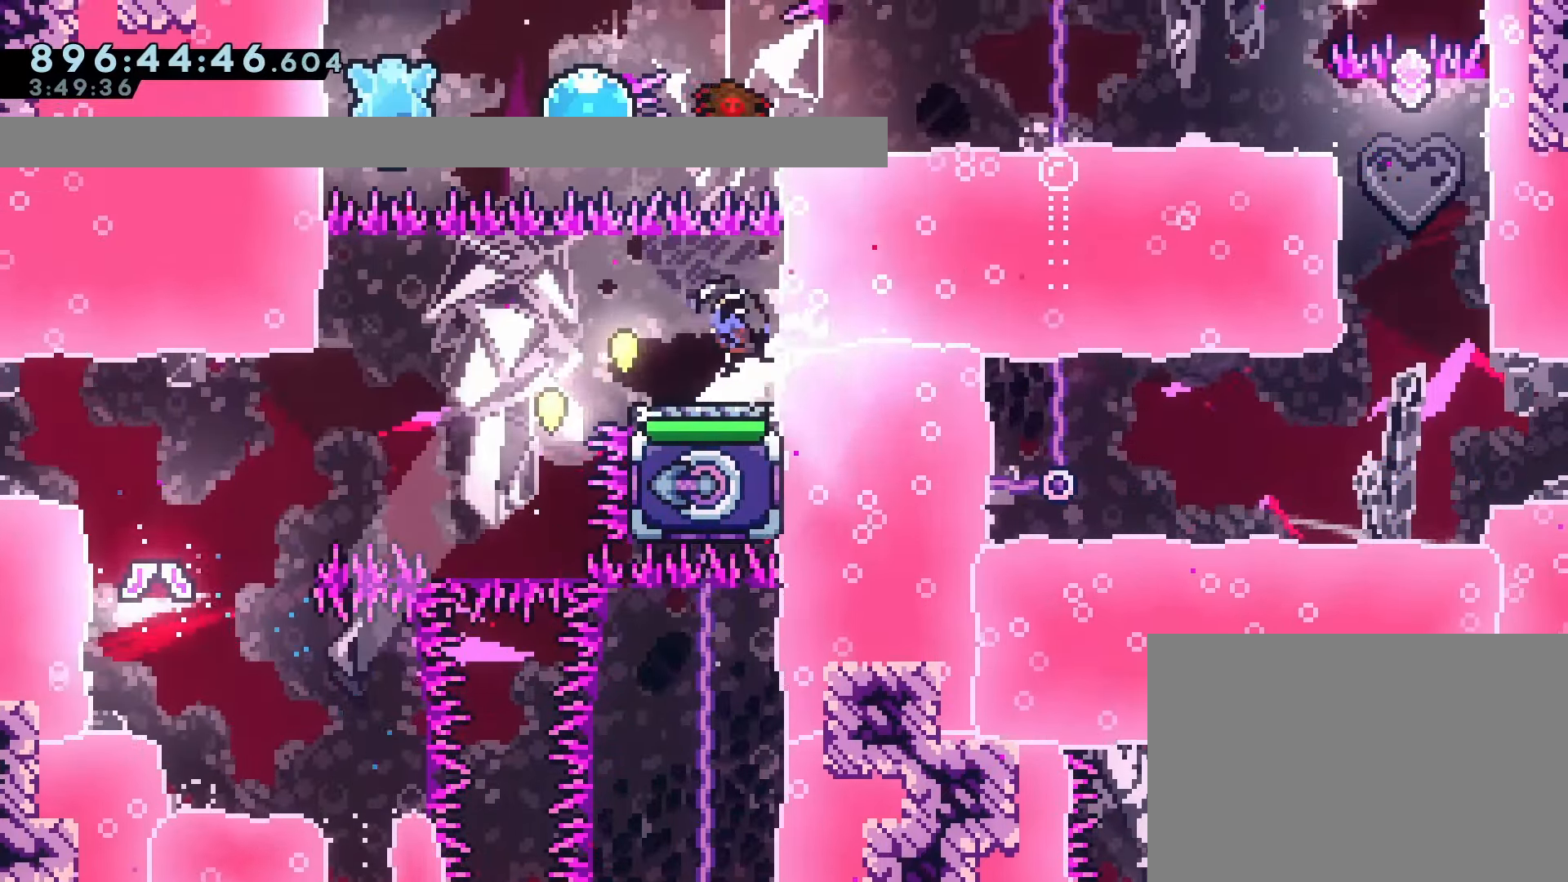
{"dt_ms": 500, "buttons": [], "left_stick": "center"}
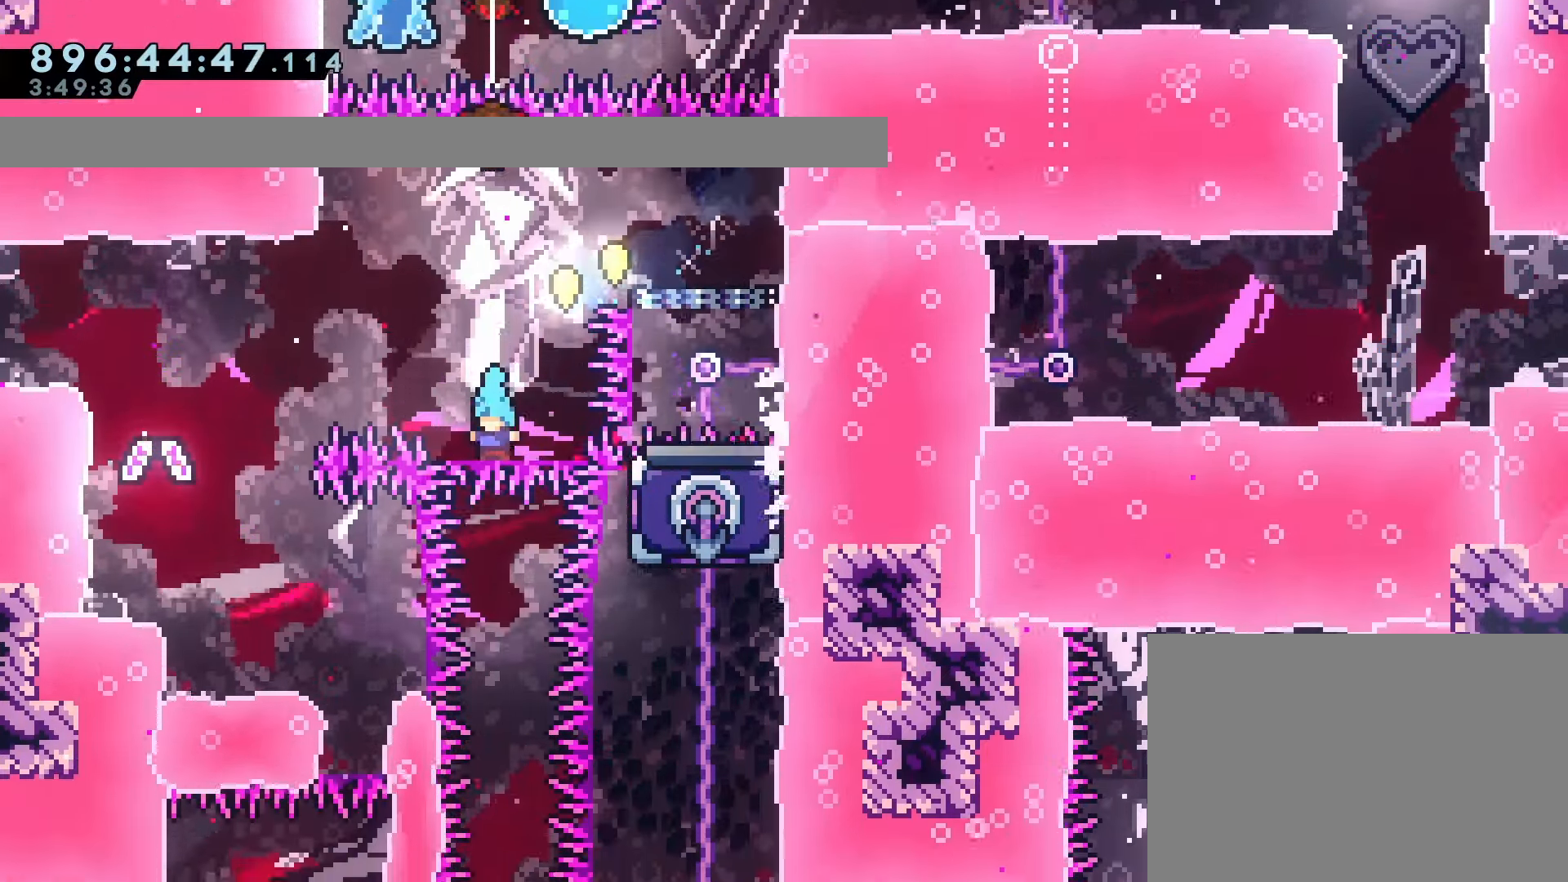
{"dt_ms": 1000, "buttons": ["SQUARE", "DPAD_RIGHT"], "left_stick": "center"}
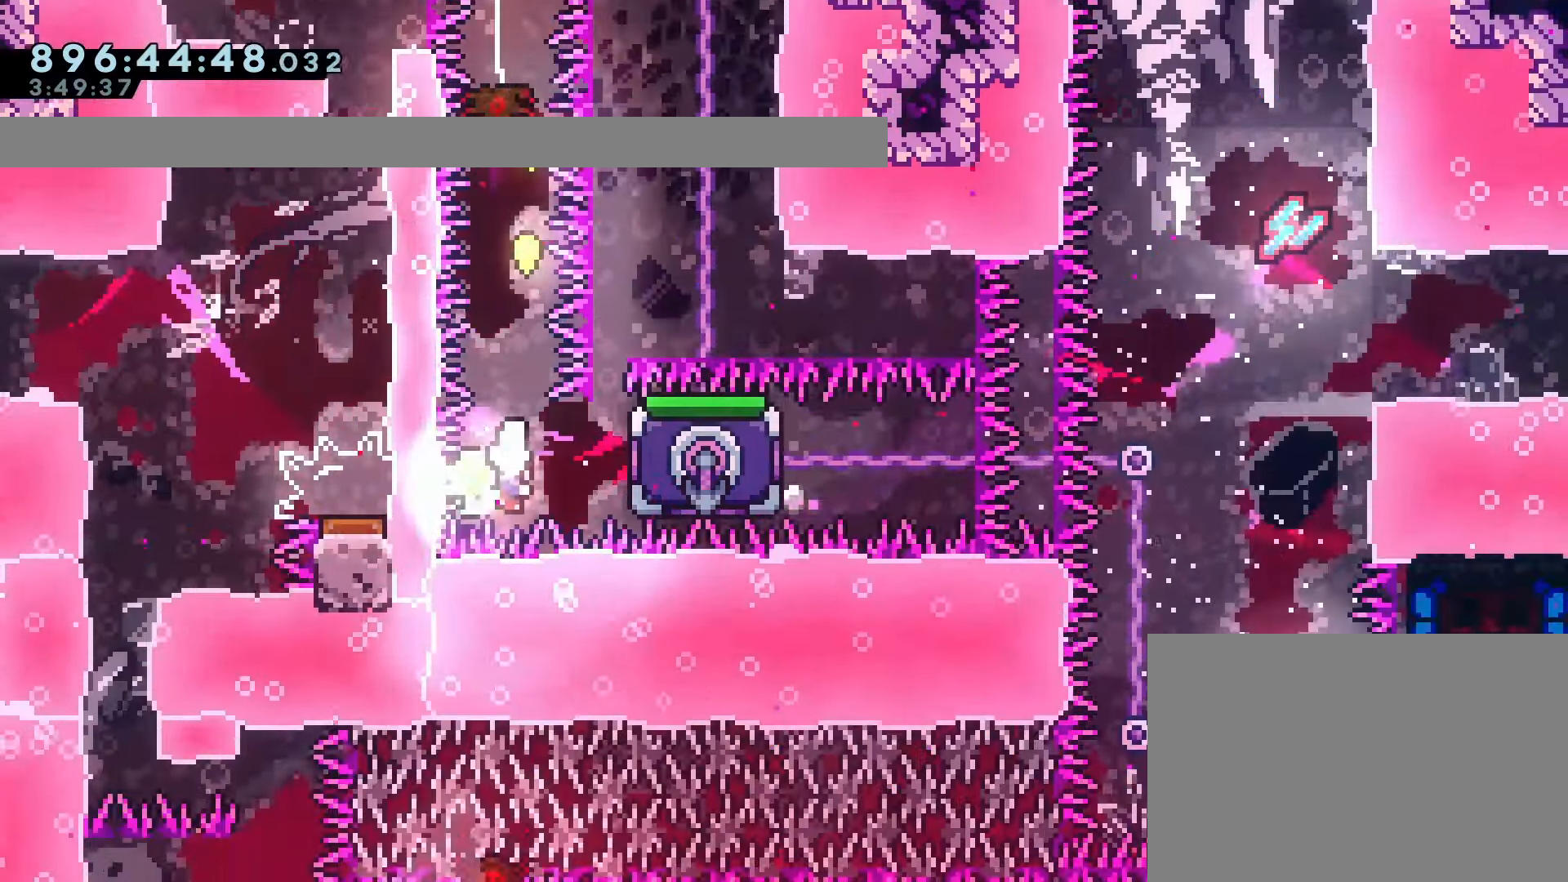
{"dt_ms": 500, "buttons": [], "left_stick": "center", "events": [[83, "SQUARE", "up"], [117, "DPAD_RIGHT", "up"], [217, "DPAD_LEFT", "down"], [350, "DPAD_LEFT", "up"]]}
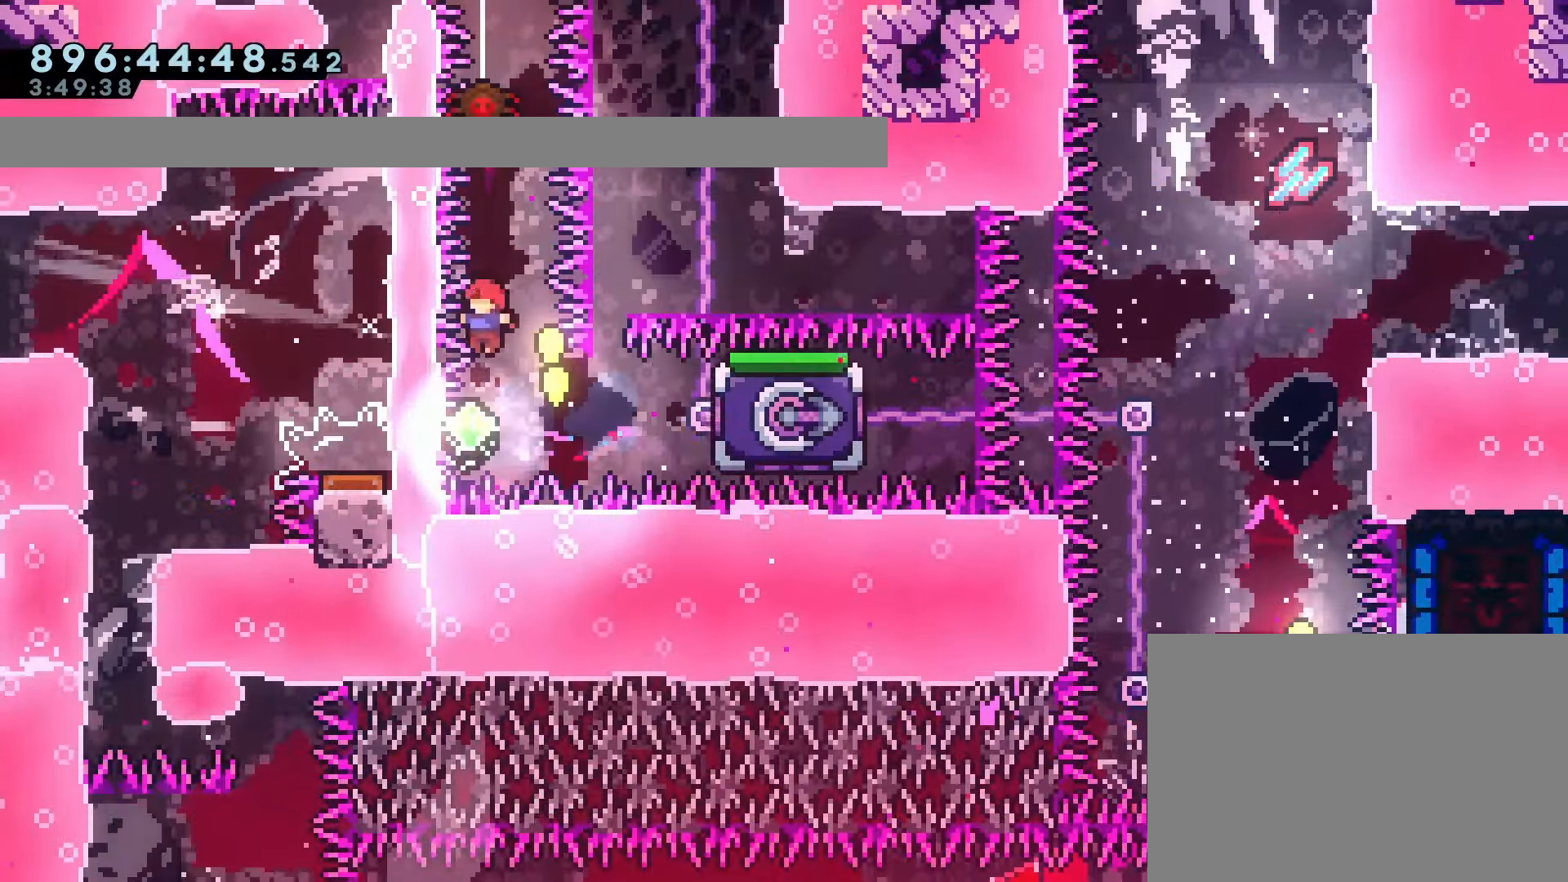
{"dt_ms": 500, "buttons": ["DPAD_RIGHT"], "left_stick": "center", "events": [[133, "DPAD_RIGHT", "down"], [167, "SQUARE", "down"], [317, "SQUARE", "up"]]}
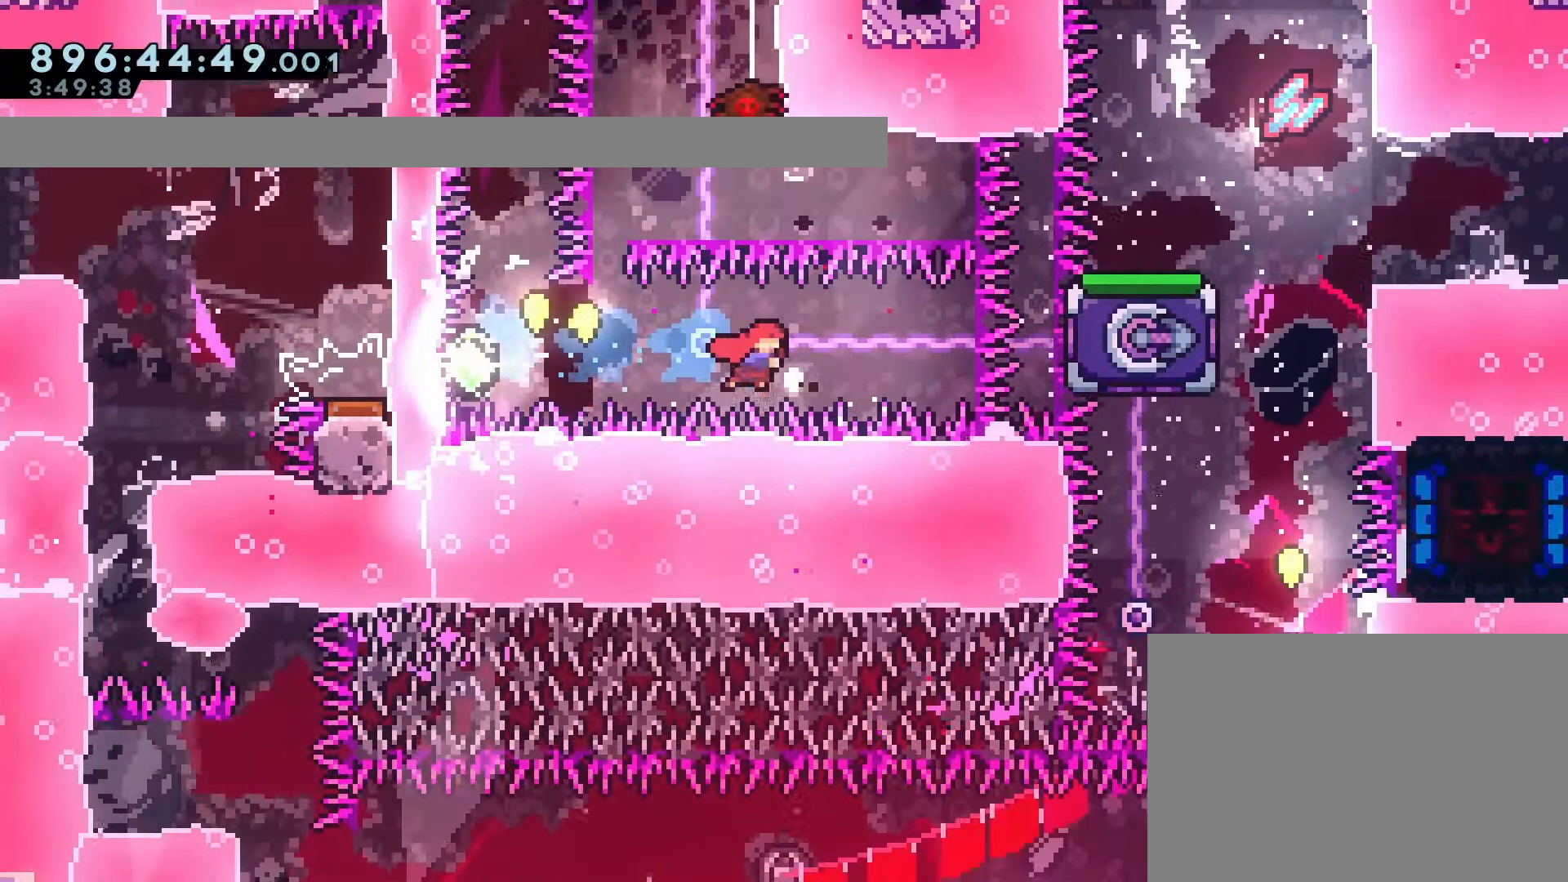
{"dt_ms": 500, "buttons": ["R1", "DPAD_UP"], "left_stick": "center", "events": [[33, "SQUARE", "down"], [183, "SQUARE", "up"], [300, "R1", "down"], [367, "DPAD_UP", "down"], [450, "DPAD_RIGHT", "up"]]}
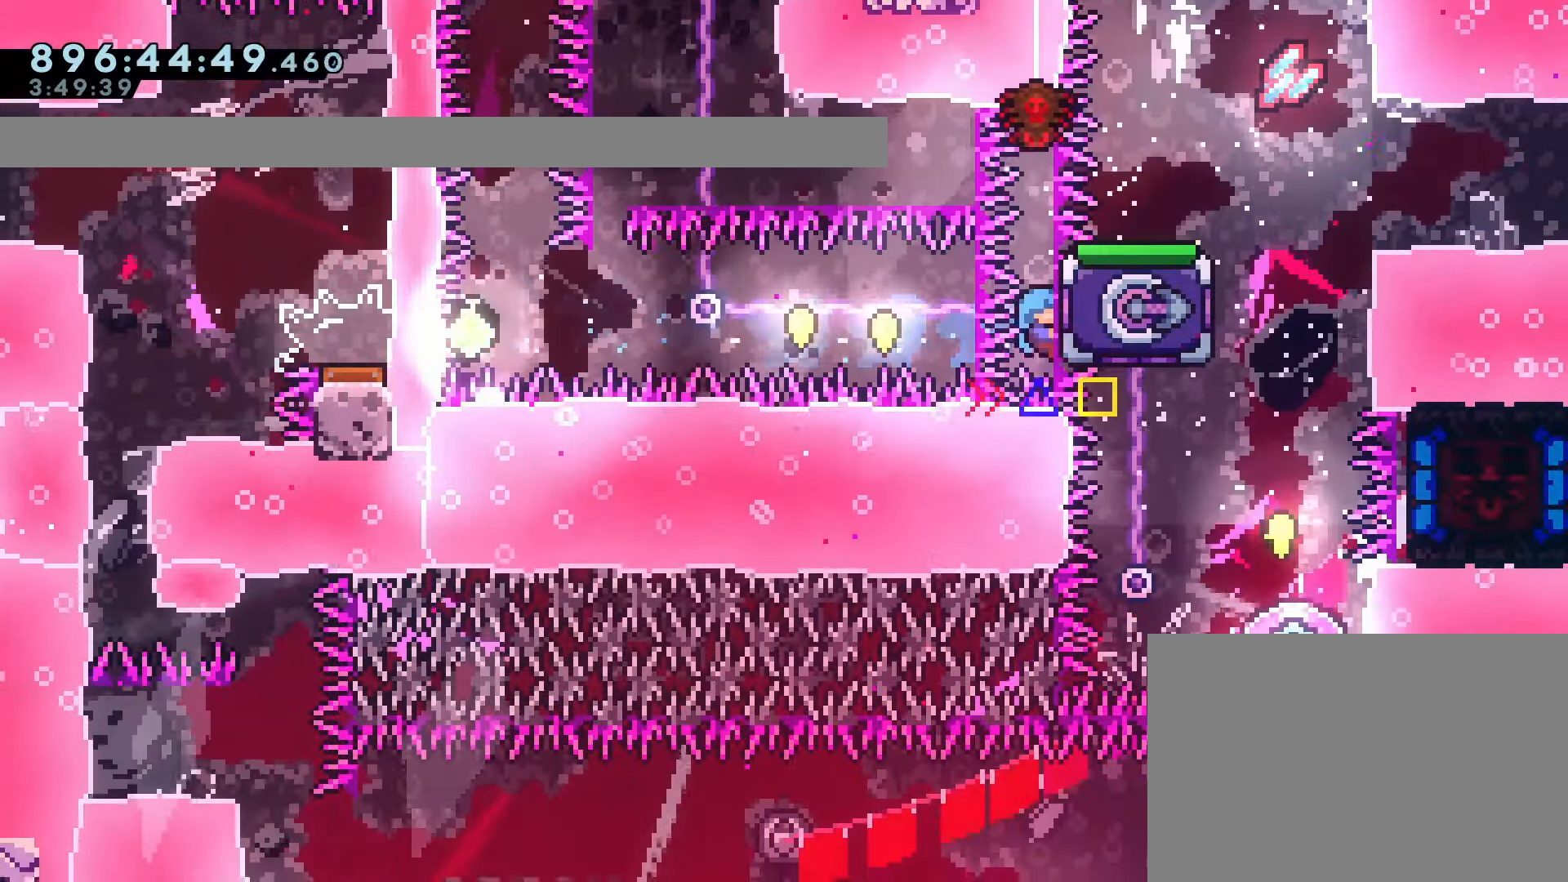
{"dt_ms": 500, "buttons": ["CROSS", "R1", "DPAD_RIGHT"], "left_stick": "center", "events": [[300, "DPAD_RIGHT", "down"], [333, "CROSS", "down"], [383, "DPAD_UP", "up"]]}
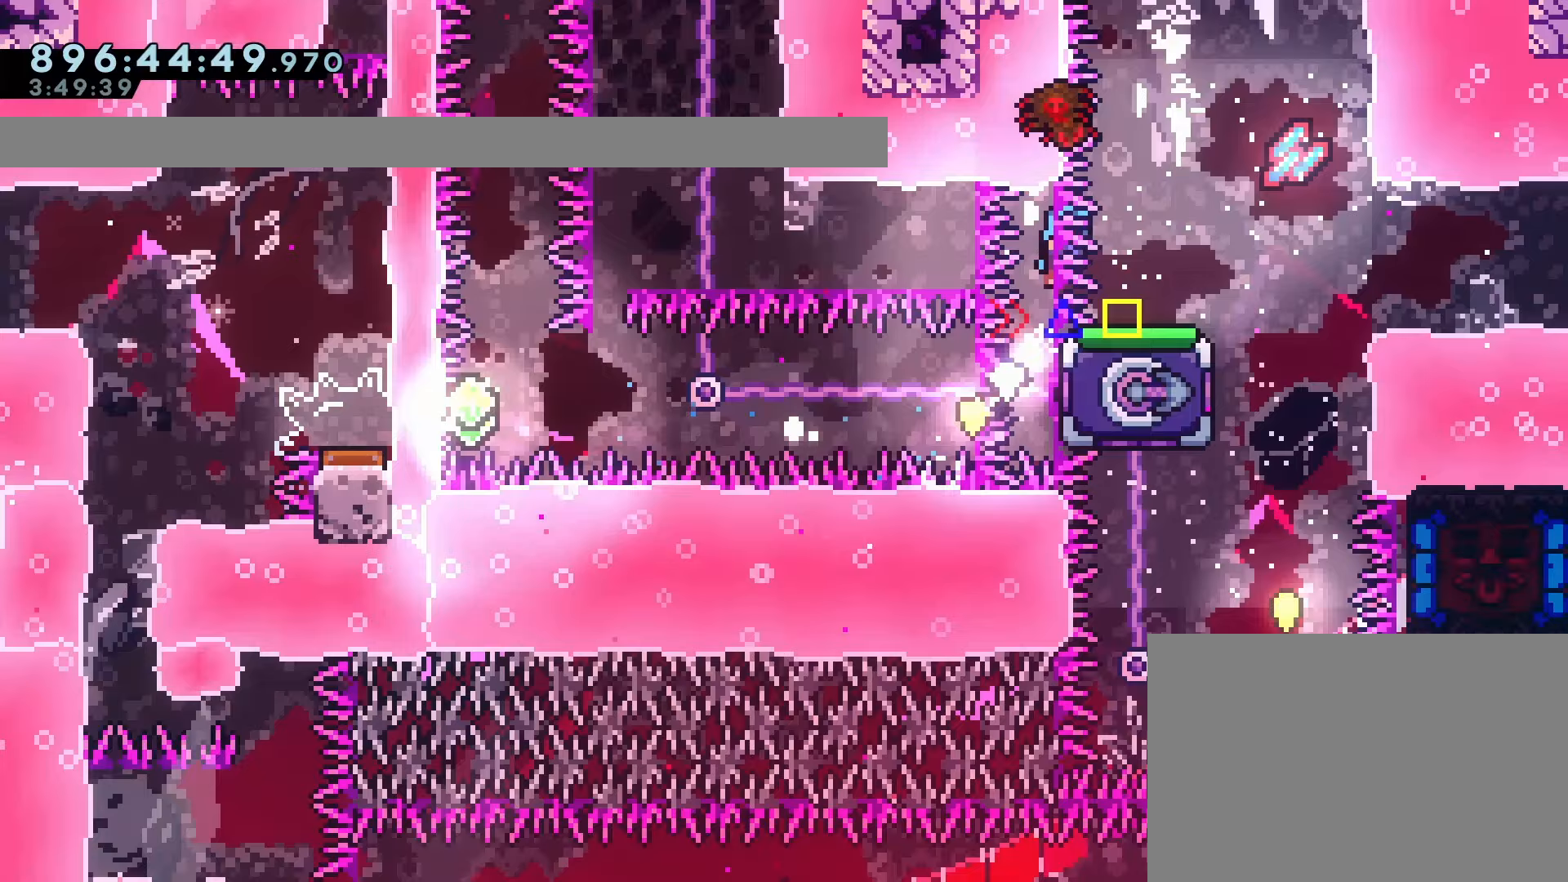
{"dt_ms": 1000, "buttons": ["SQUARE", "DPAD_UP"], "left_stick": "center"}
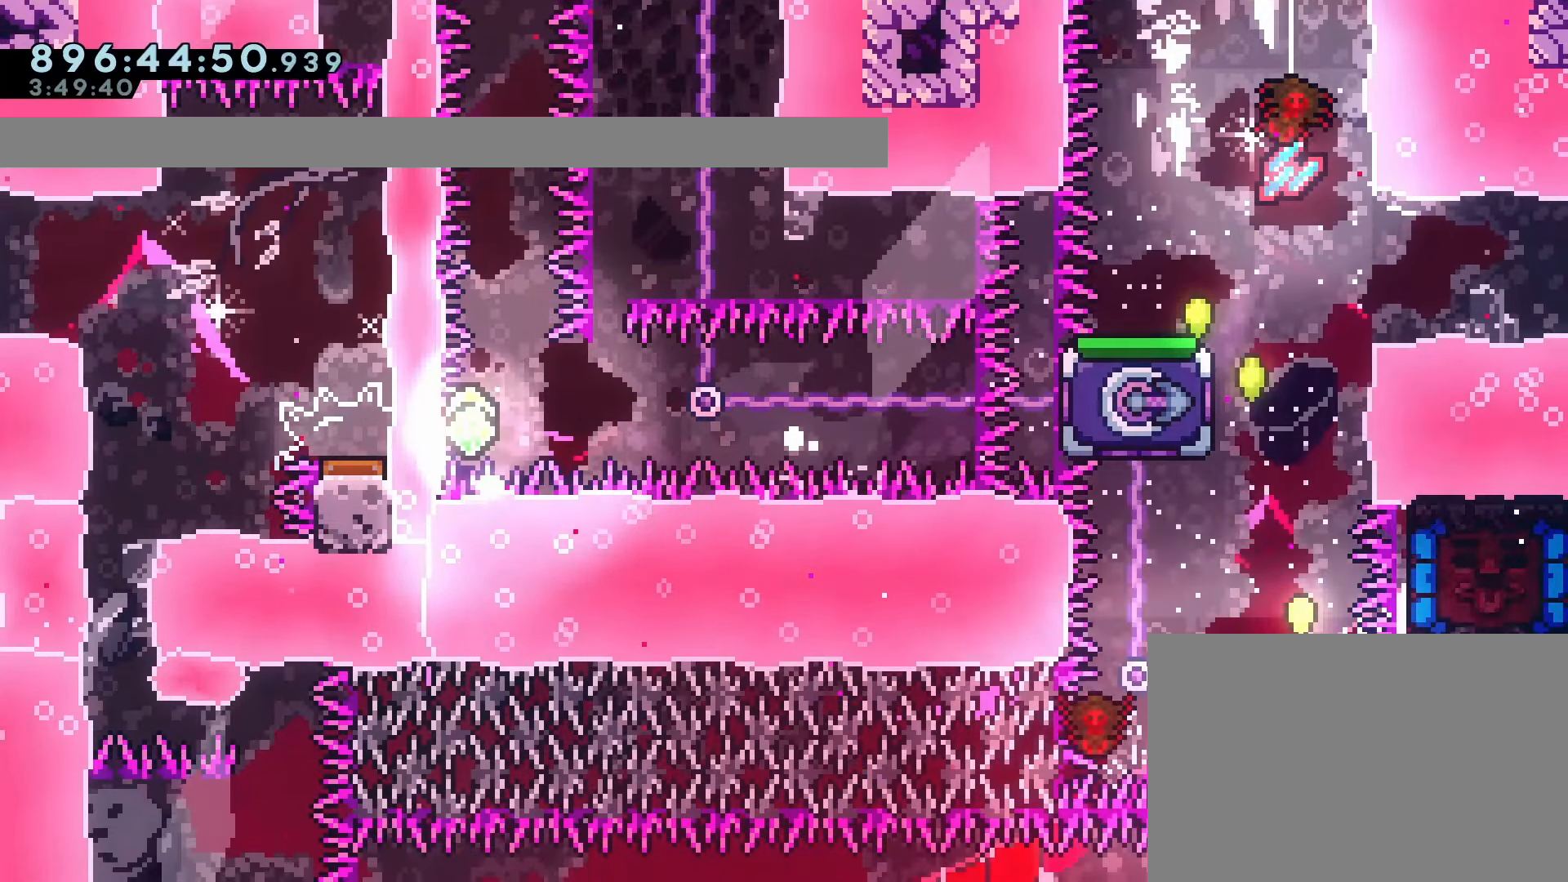
{"dt_ms": 500, "buttons": [], "left_stick": "center", "events": [[100, "SQUARE", "up"], [167, "DPAD_UP", "up"]]}
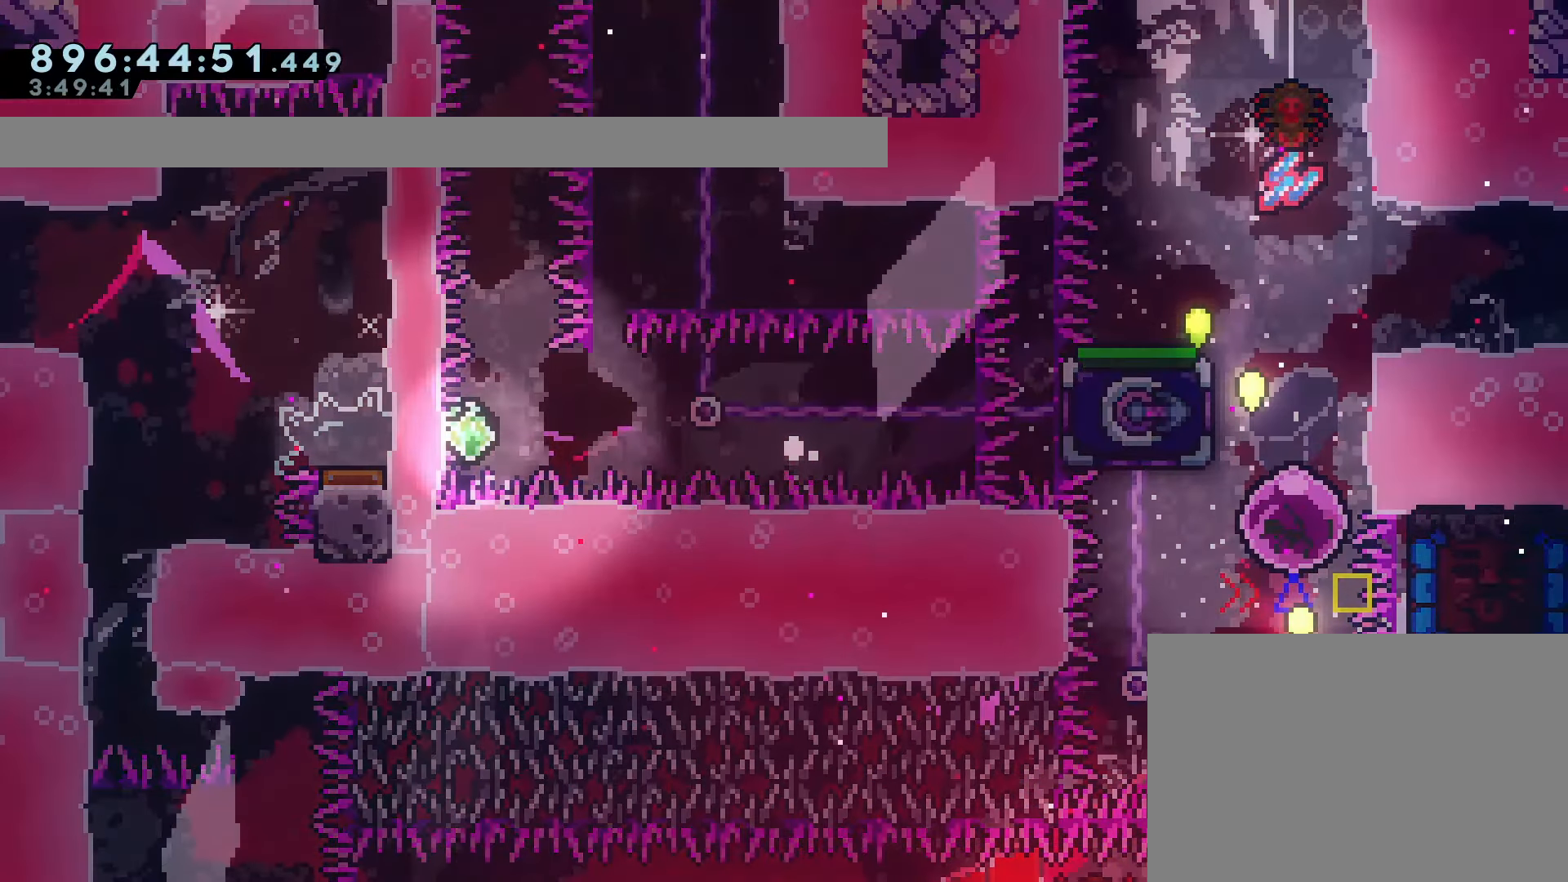
{"dt_ms": 500, "buttons": [], "left_stick": "center", "events": []}
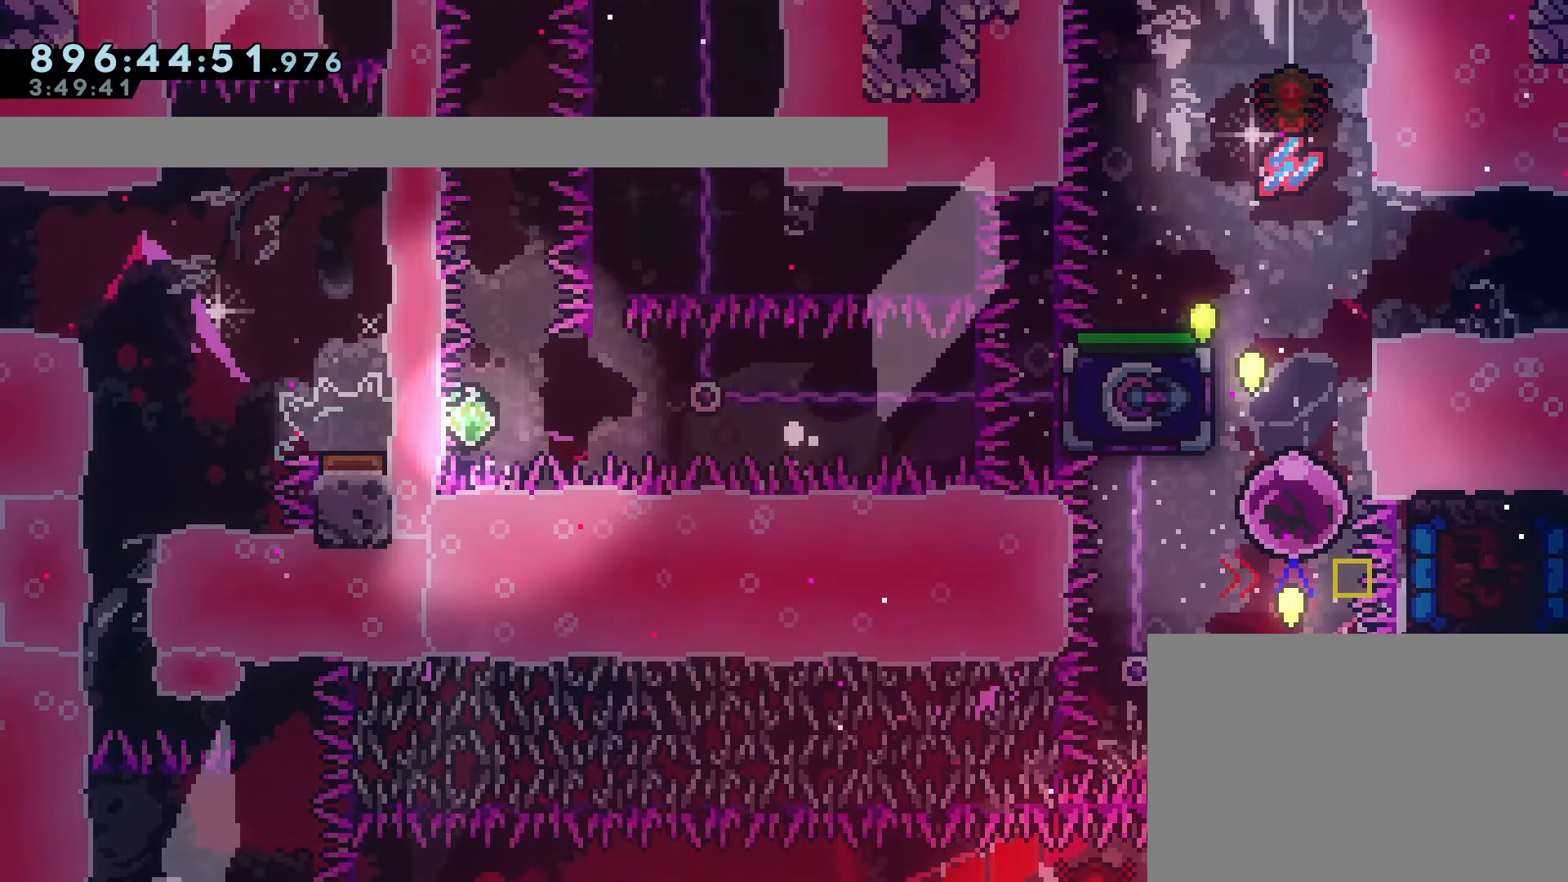
{"dt_ms": 500, "buttons": [], "left_stick": "center"}
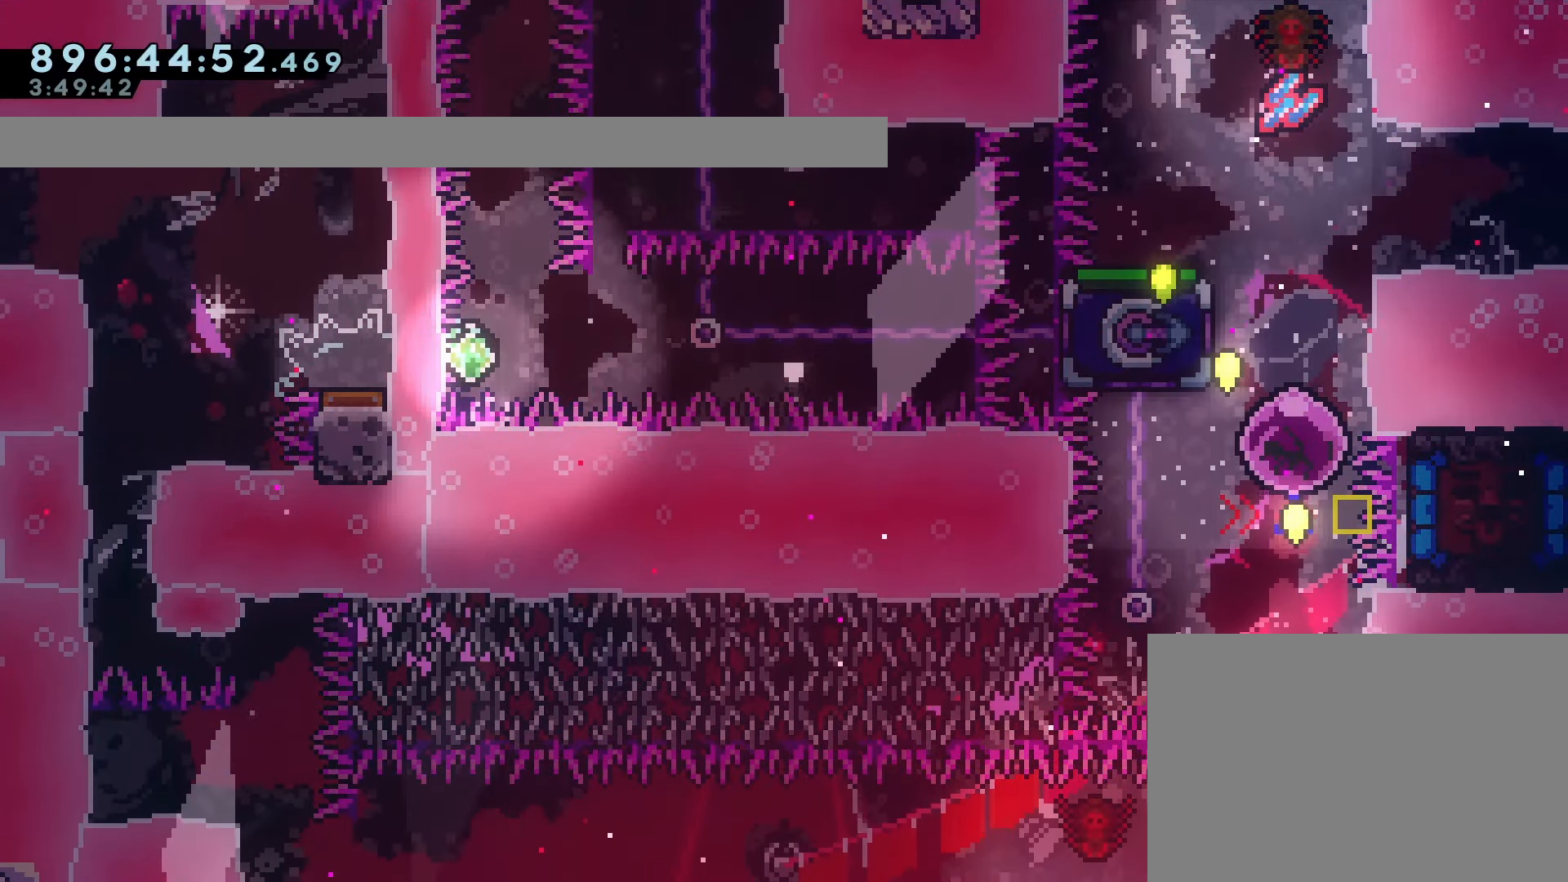
{"dt_ms": 500, "buttons": [], "left_stick": "center", "events": []}
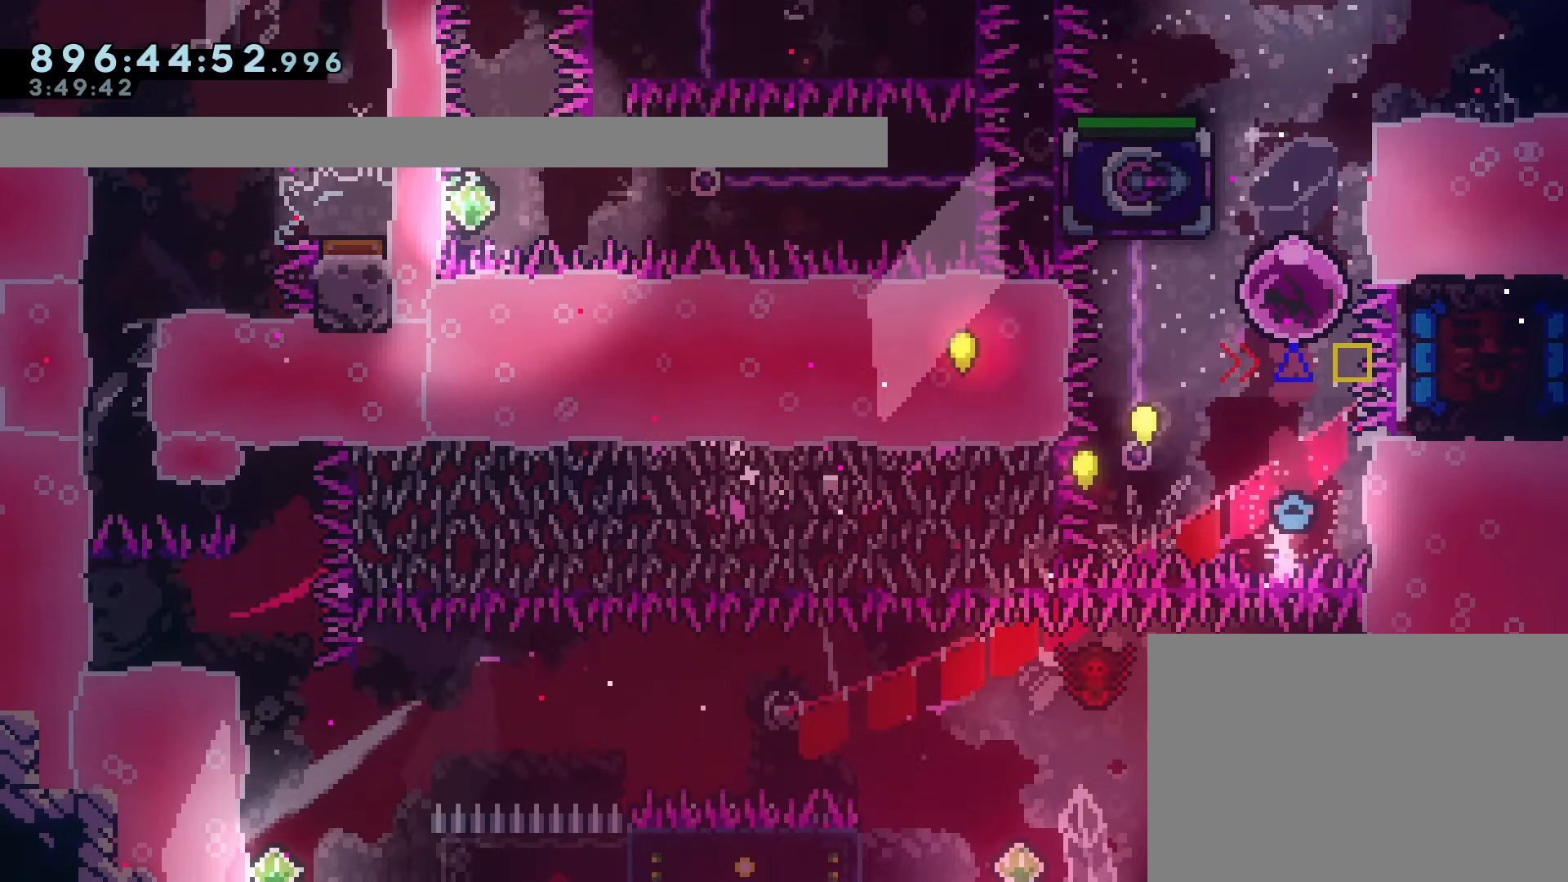
{"dt_ms": 500, "buttons": [], "left_stick": "center", "events": []}
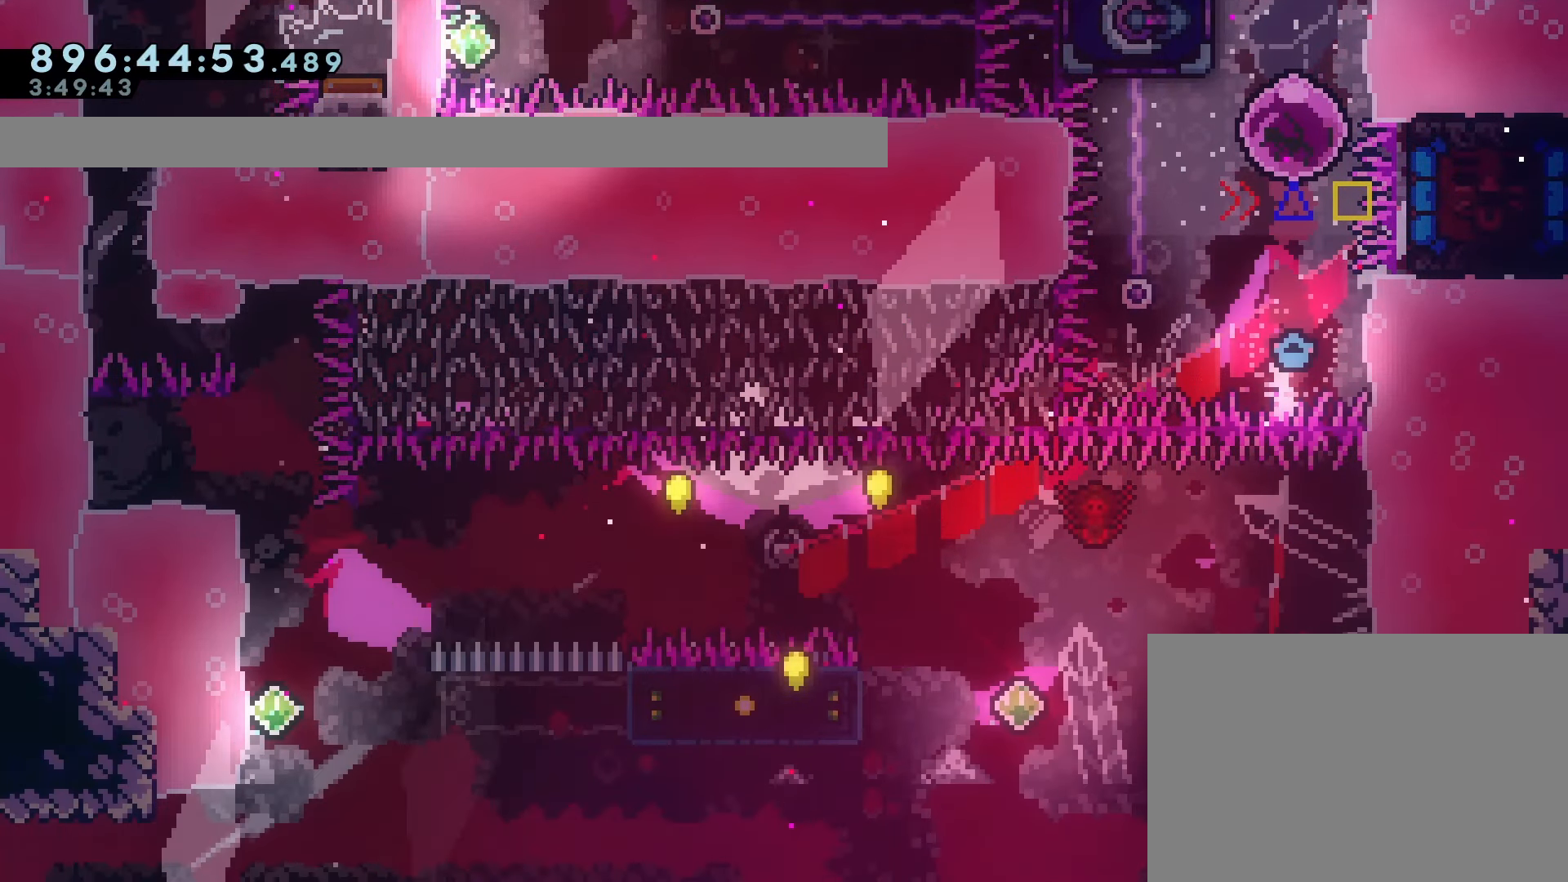
{"dt_ms": 500, "buttons": [], "left_stick": "center", "events": []}
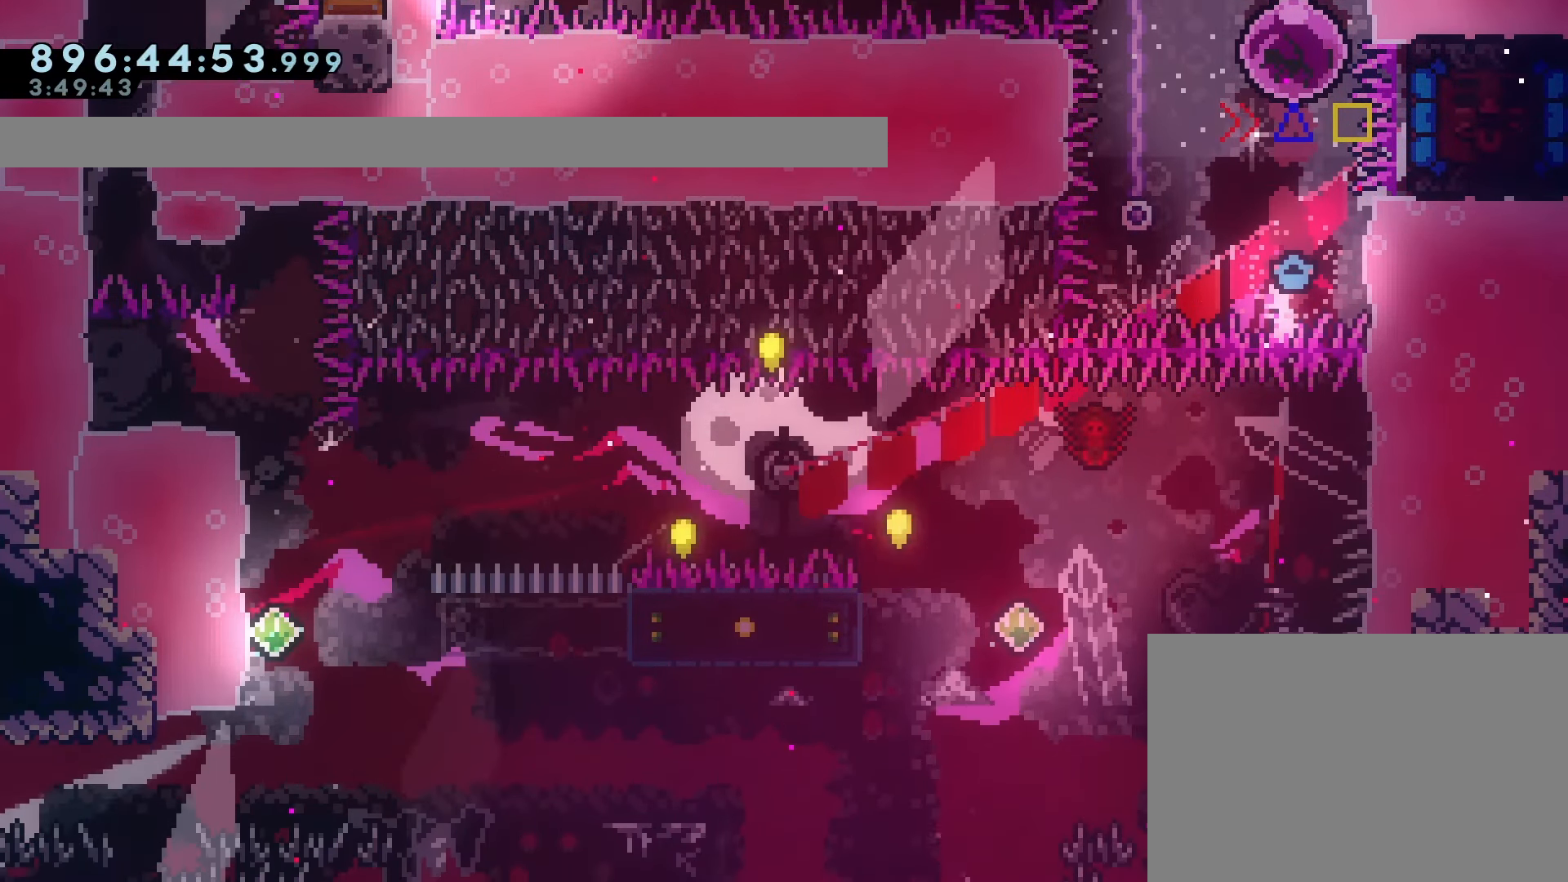
{"dt_ms": 500, "buttons": [], "left_stick": "center", "events": []}
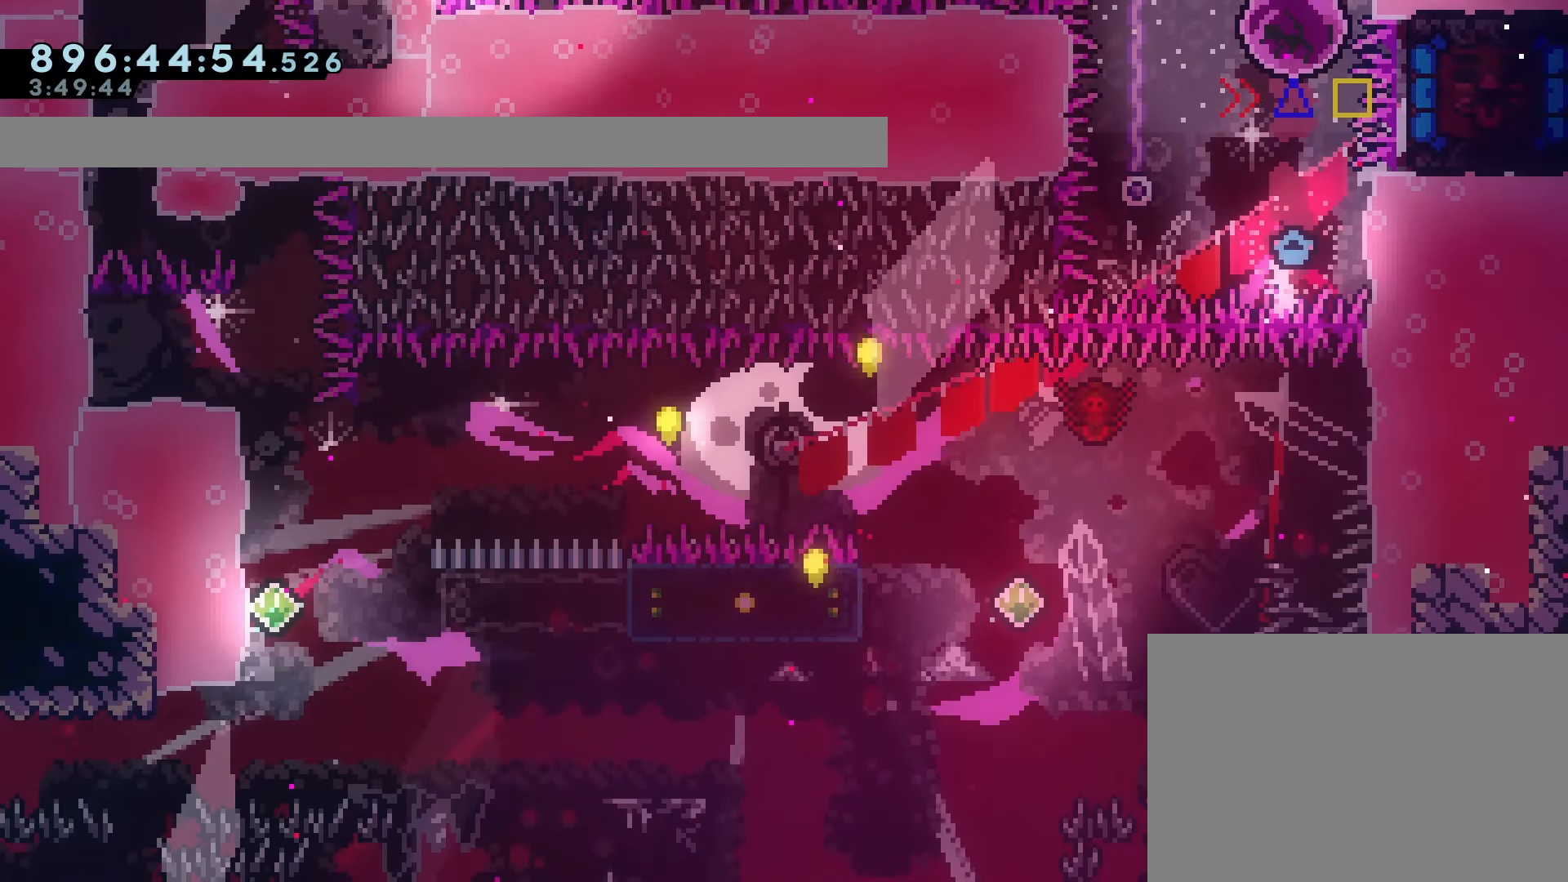
{"dt_ms": 500, "buttons": [], "left_stick": "center", "events": []}
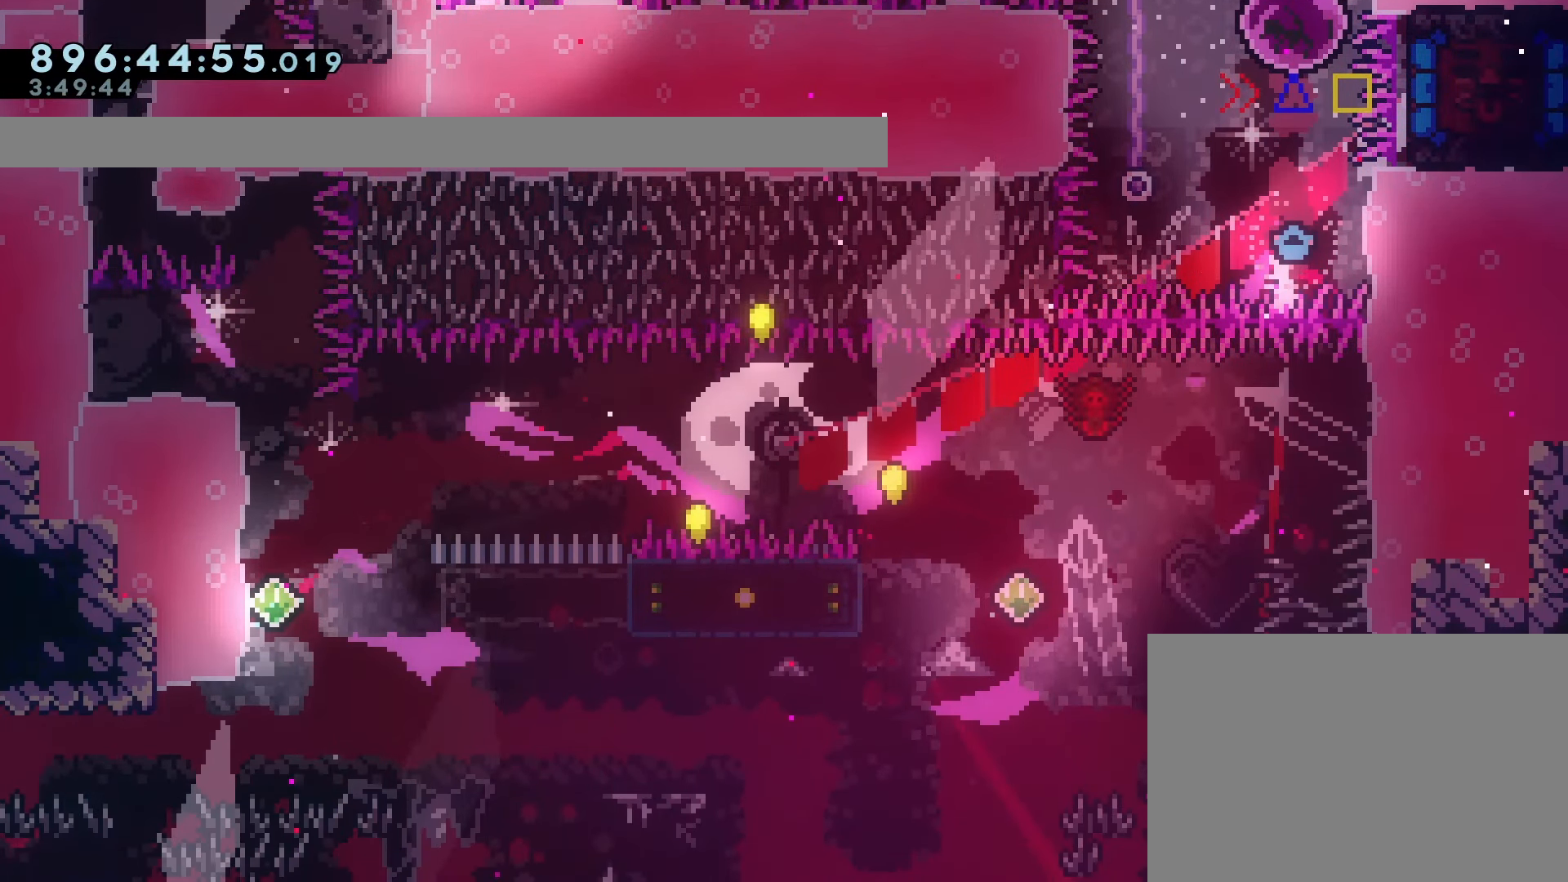
{"dt_ms": 500, "buttons": [], "left_stick": "center", "events": []}
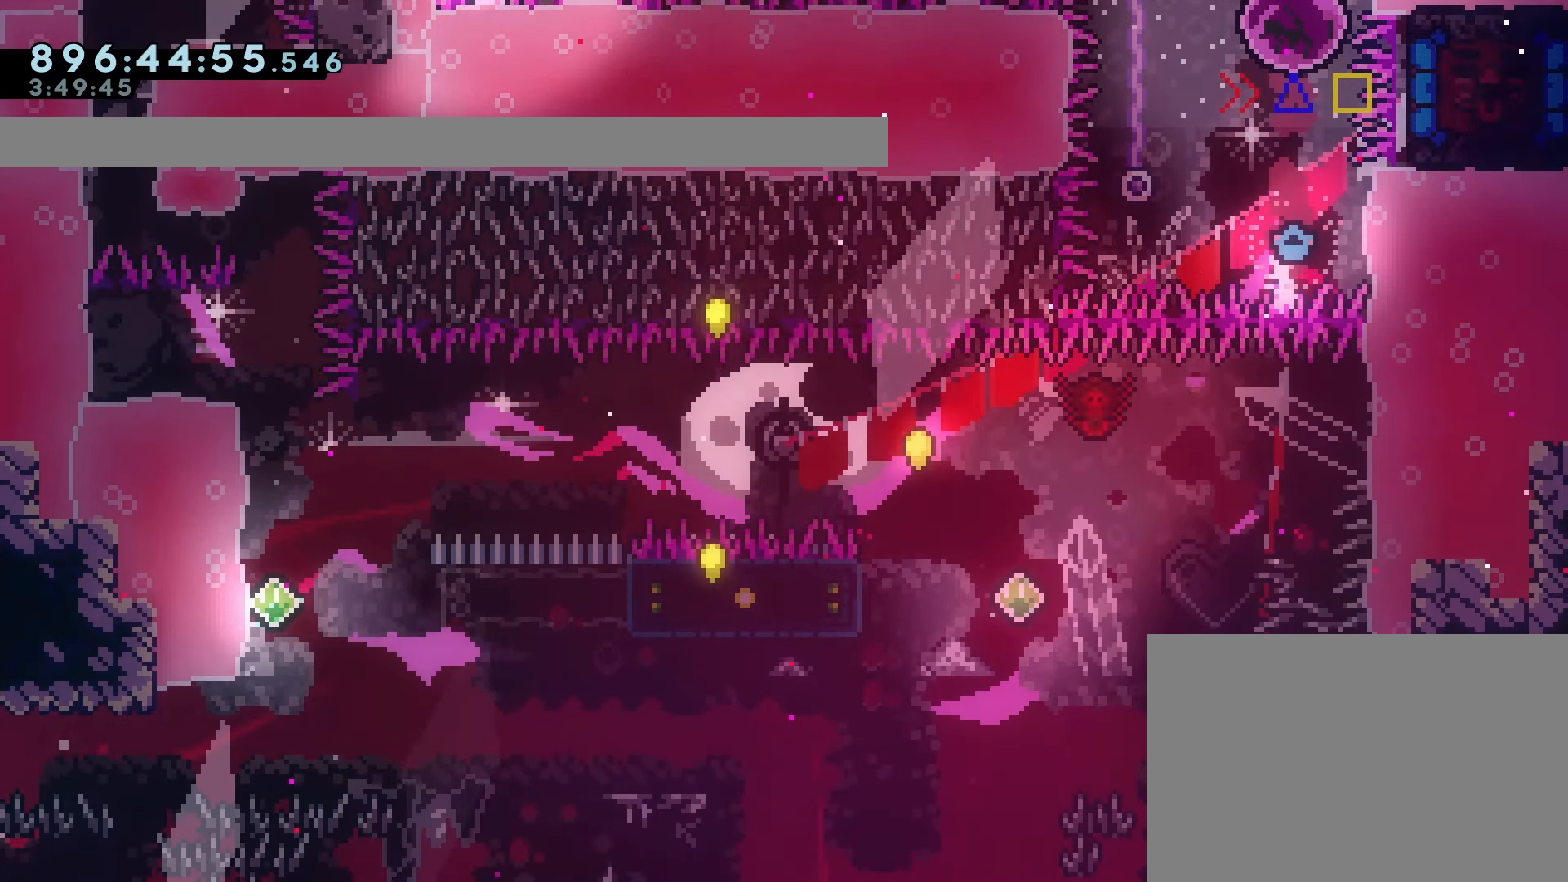
{"dt_ms": 500, "buttons": ["DPAD_RIGHT"], "left_stick": "center", "events": [[467, "DPAD_RIGHT", "down"]]}
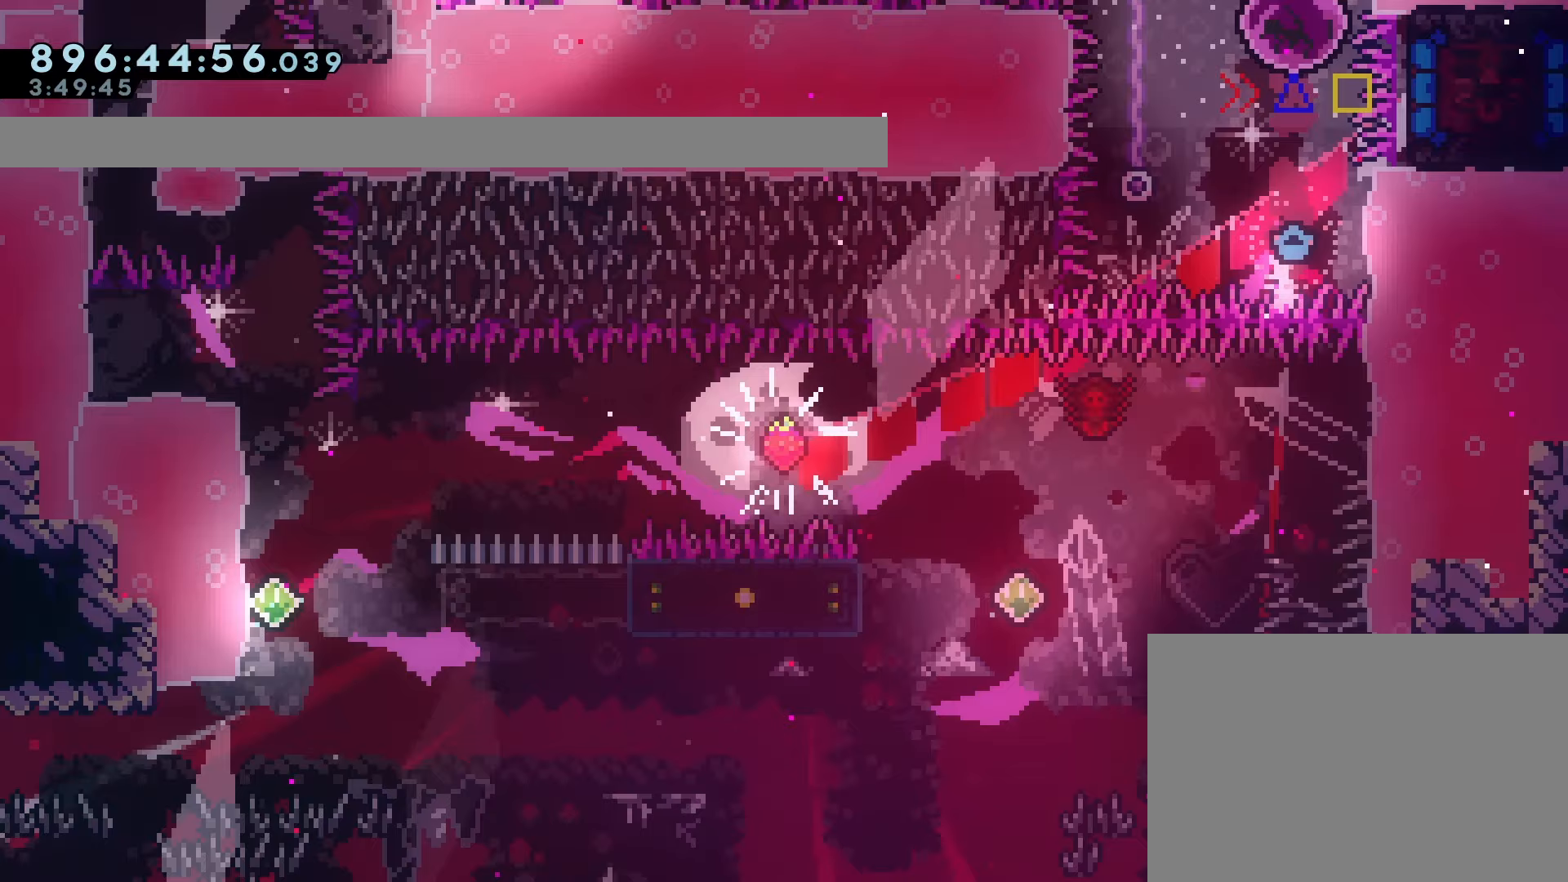
{"dt_ms": 500, "buttons": ["DPAD_RIGHT"], "left_stick": "center", "events": []}
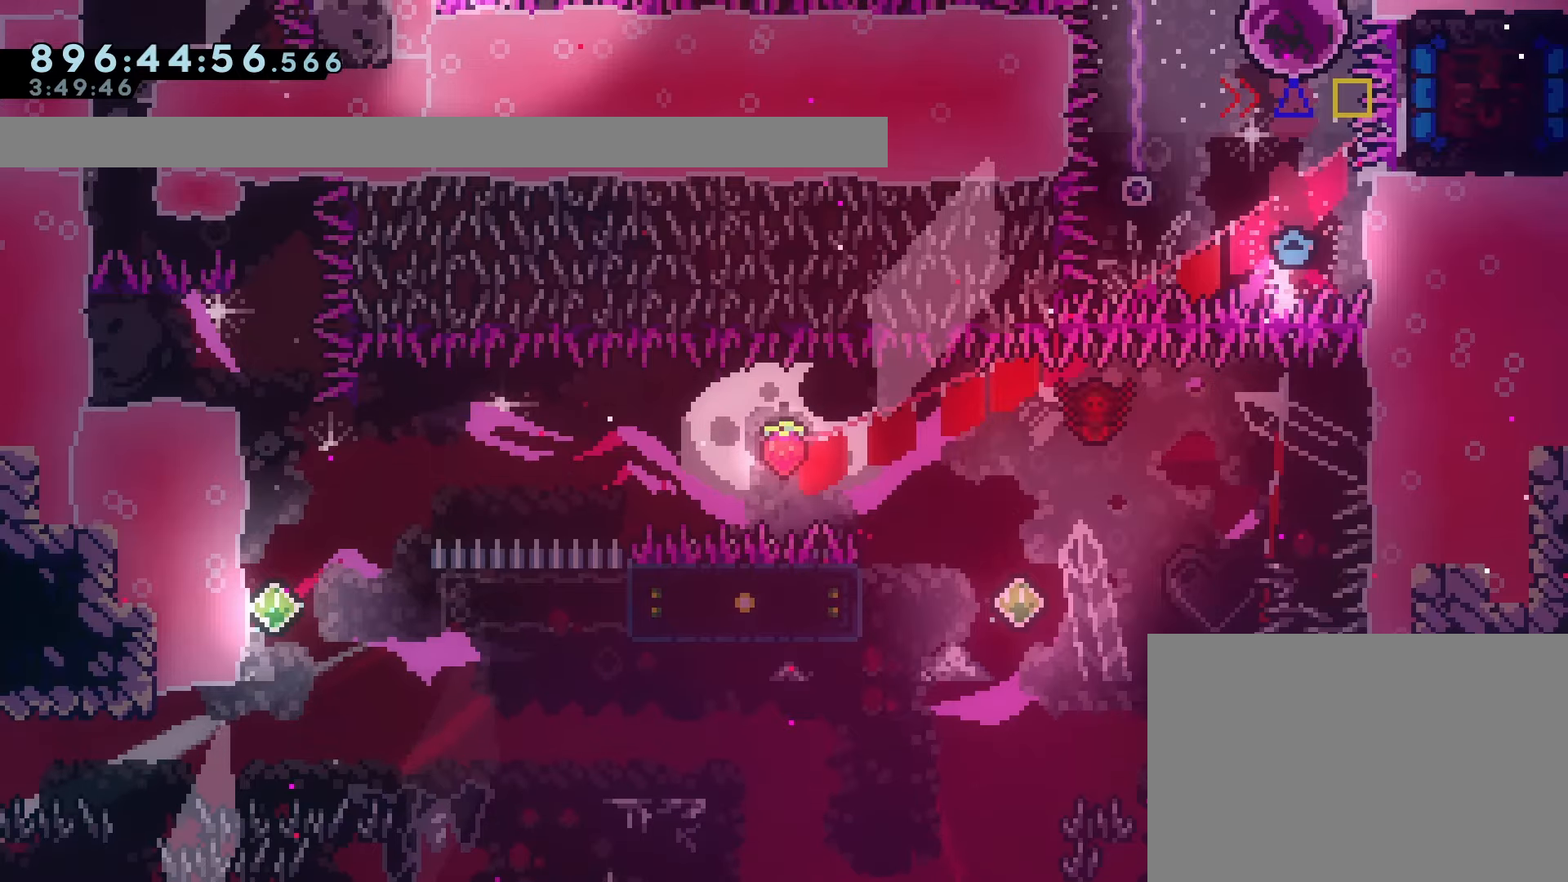
{"dt_ms": 500, "buttons": ["DPAD_RIGHT"], "left_stick": "center", "events": []}
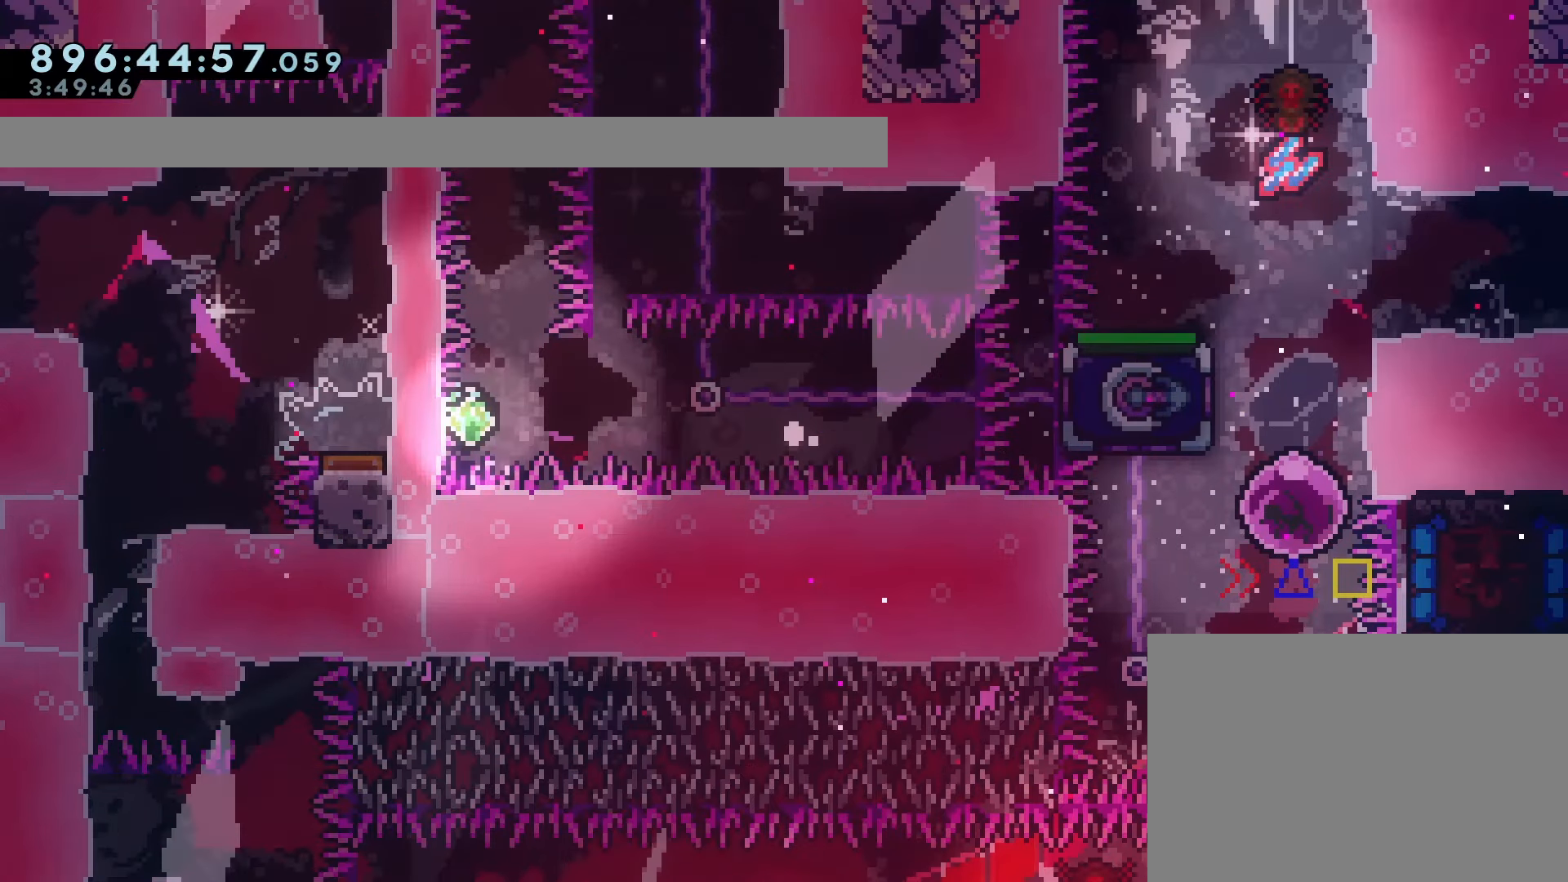
{"dt_ms": 500, "buttons": ["DPAD_RIGHT"], "left_stick": "center", "events": []}
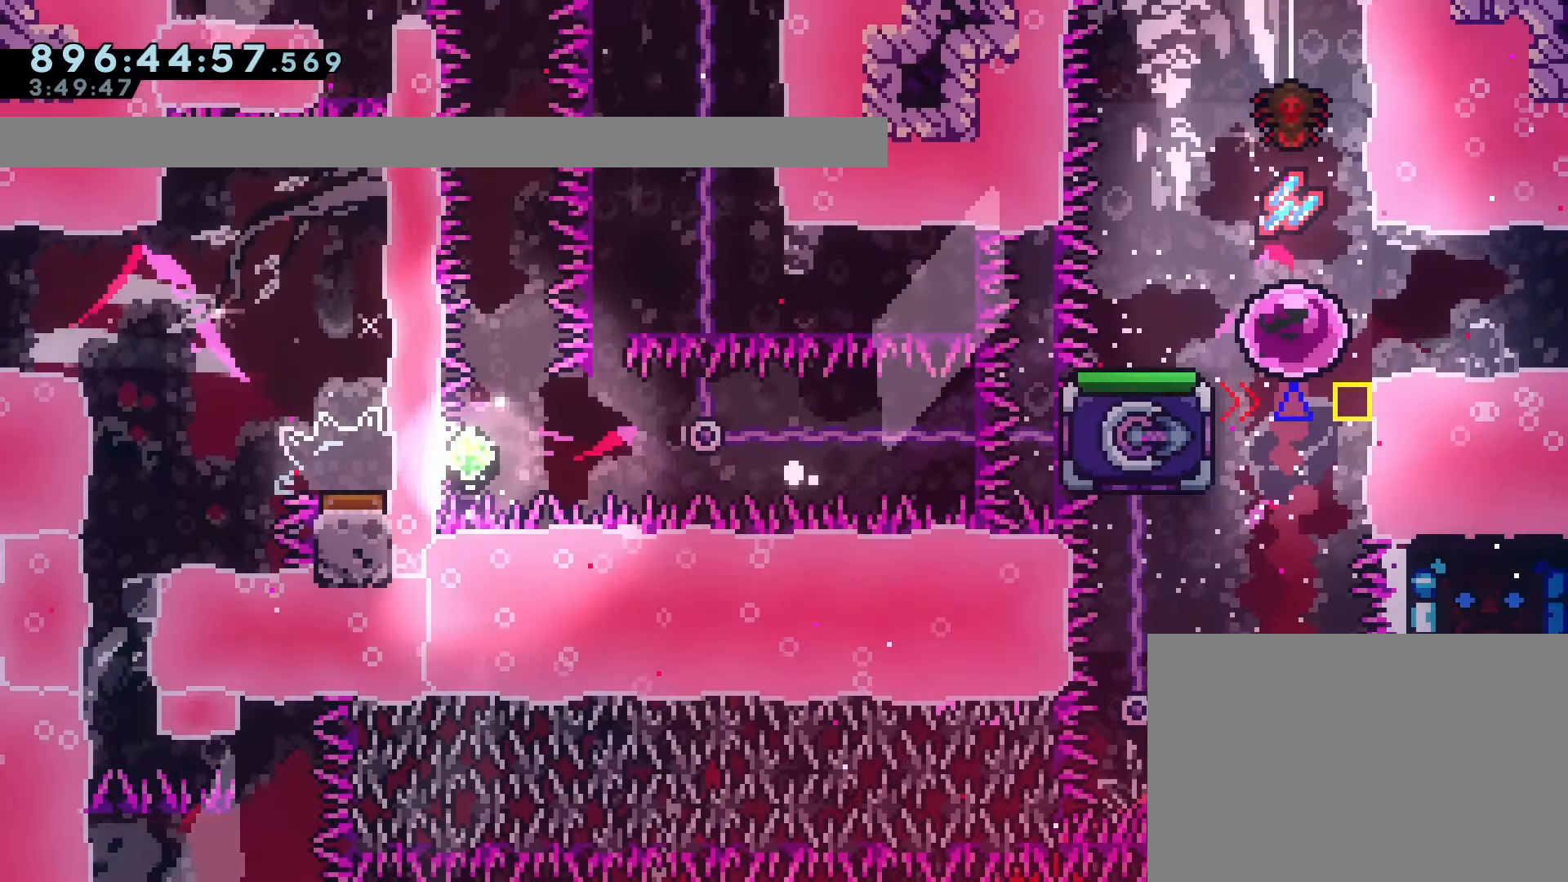
{"dt_ms": 500, "buttons": ["CROSS", "DPAD_RIGHT"], "left_stick": "center"}
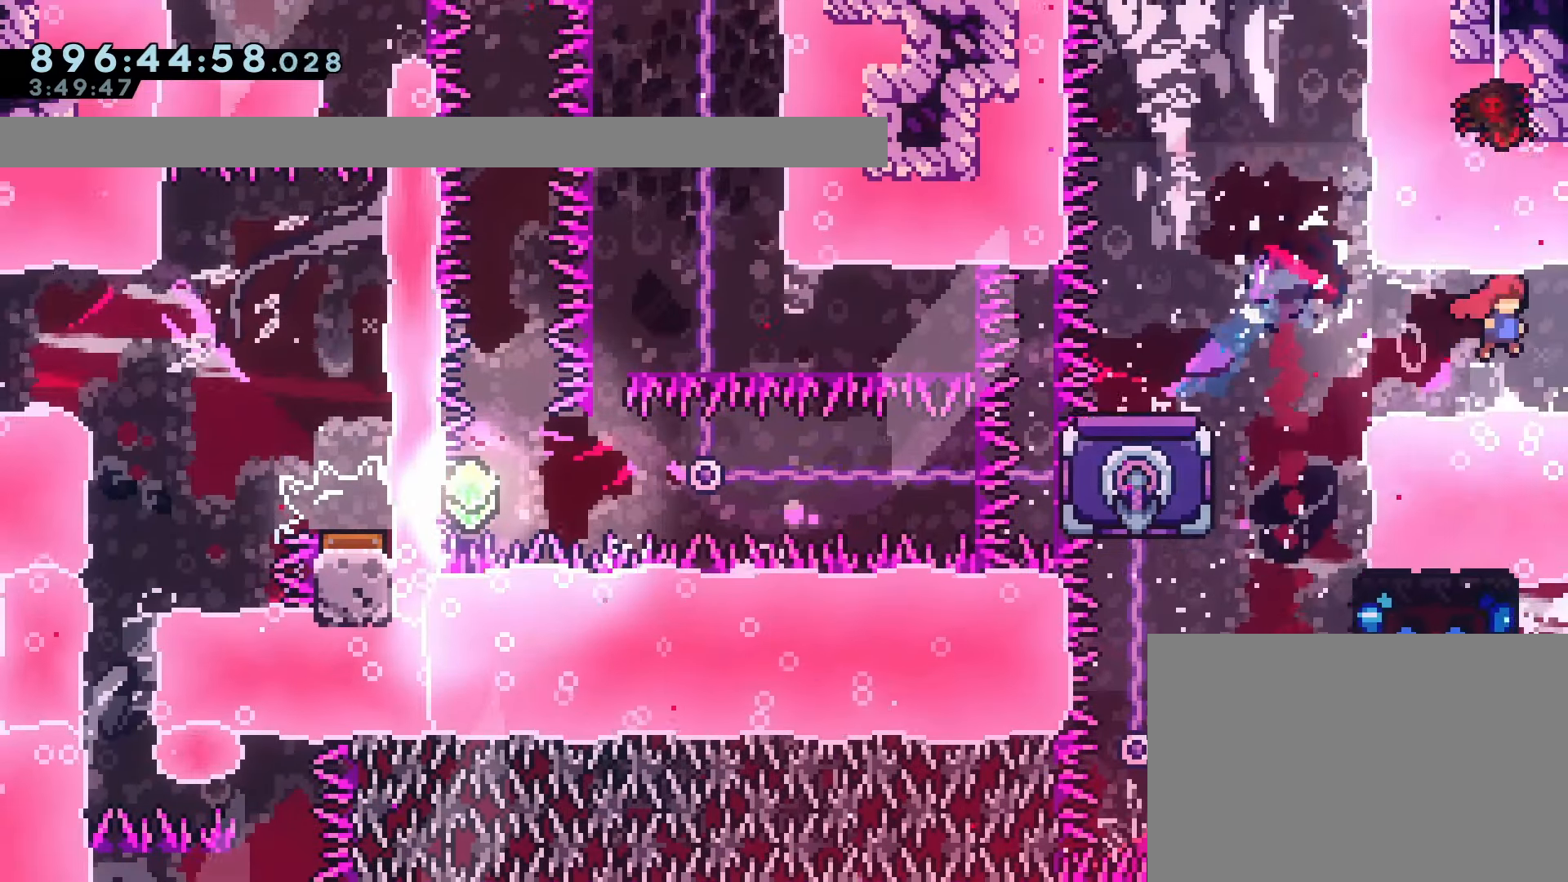
{"dt_ms": 500, "buttons": [], "left_stick": "center", "events": [[250, "DPAD_DOWN", "down"], [283, "SQUARE", "down"], [483, "CROSS", "up"], [483, "SQUARE", "up"], [500, "DPAD_DOWN", "up"], [500, "DPAD_RIGHT", "up"]]}
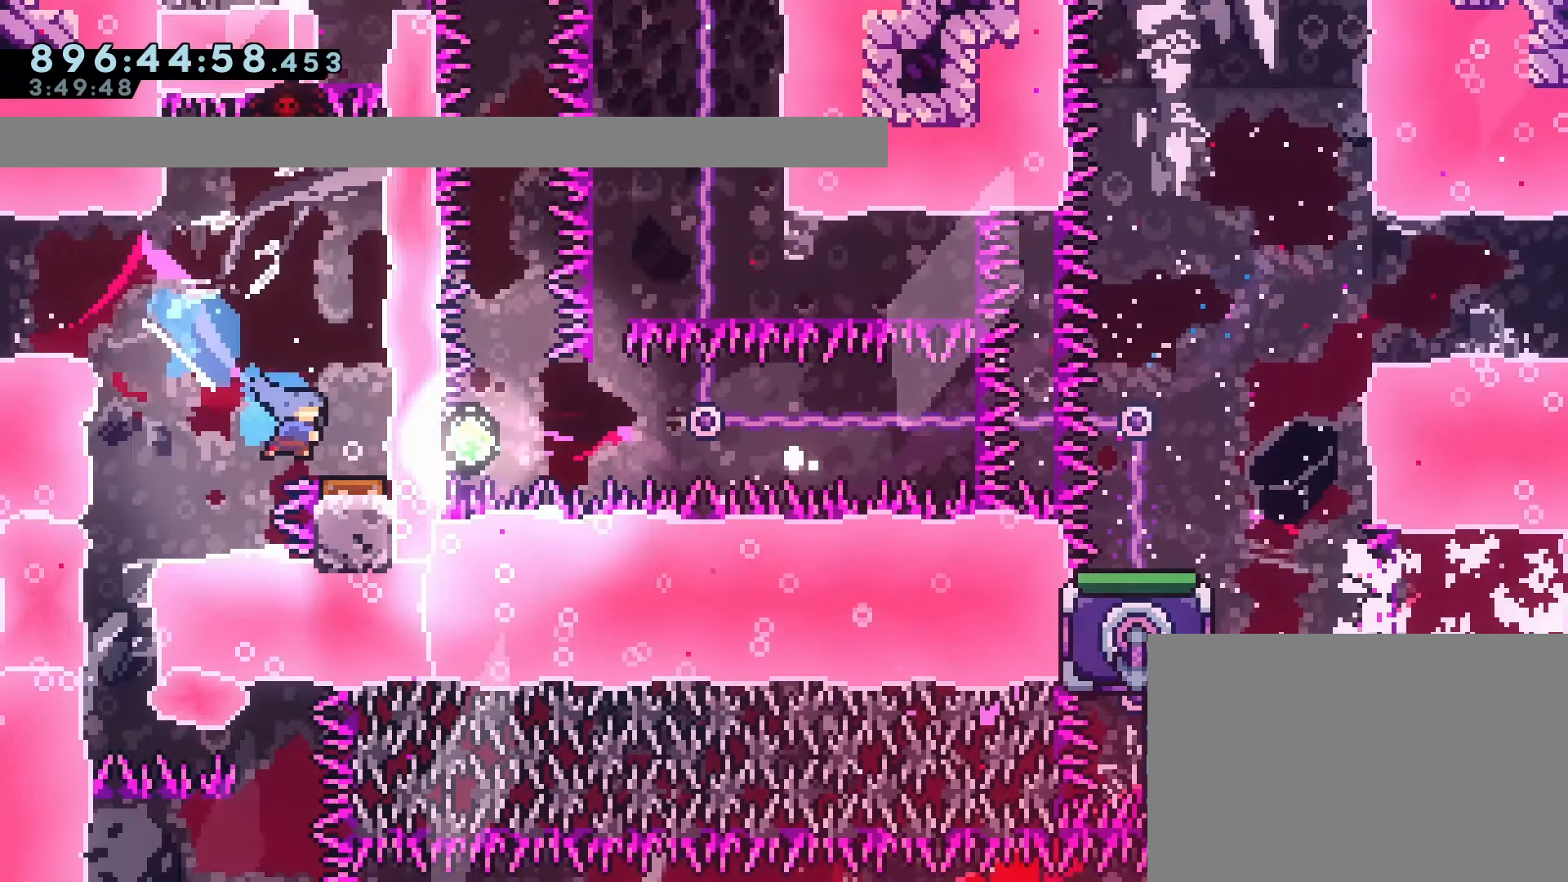
{"dt_ms": 500, "buttons": [], "left_stick": "center", "events": [[100, "DPAD_LEFT", "down"], [267, "DPAD_LEFT", "up"]]}